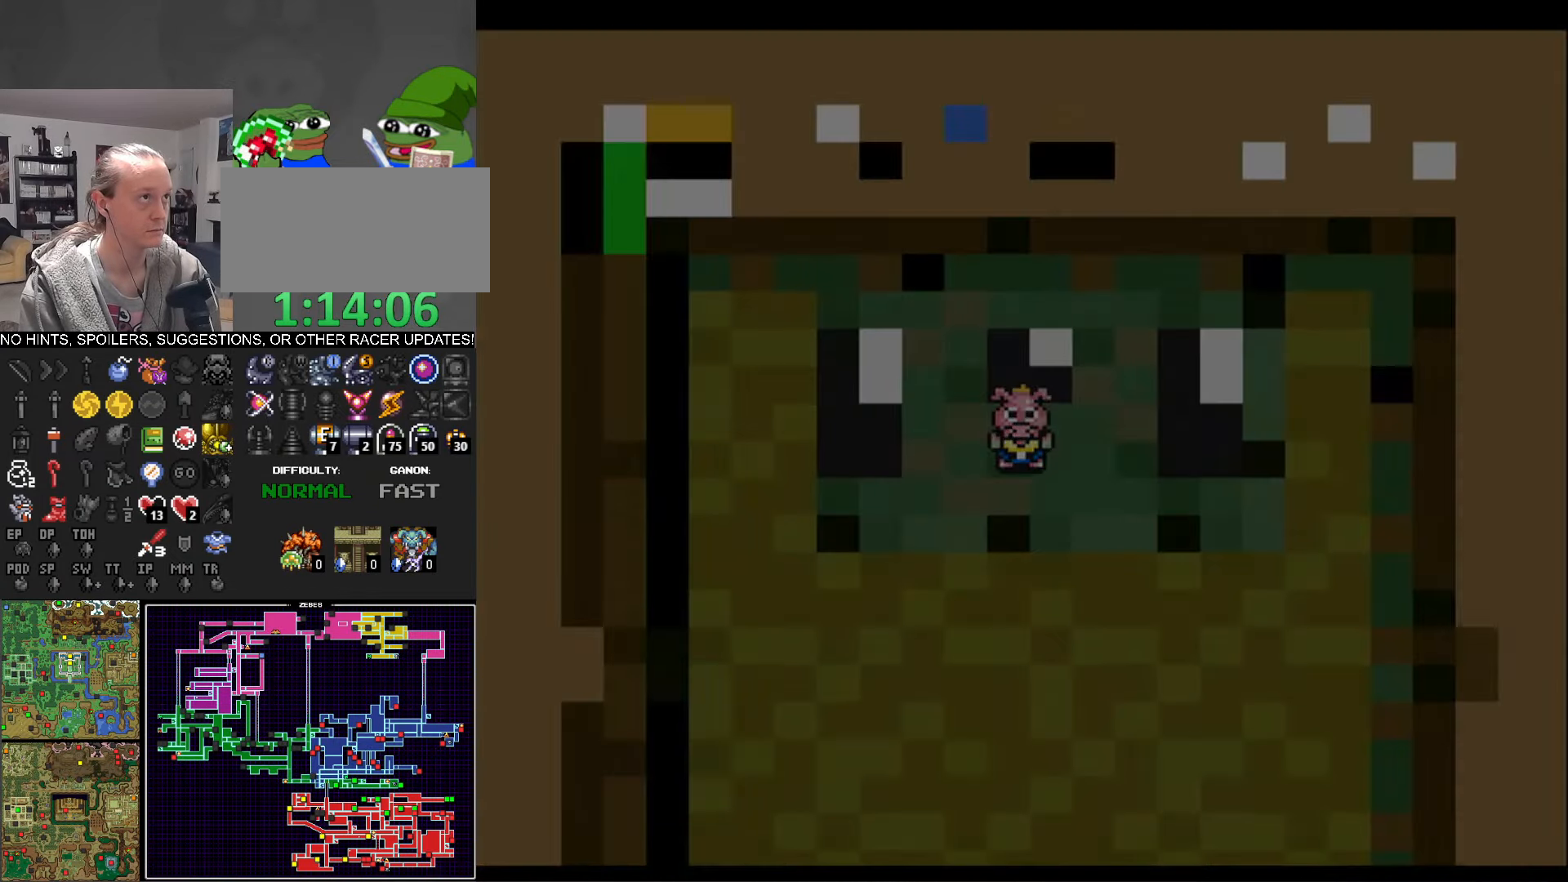
Gameplay with a controller (Nintendo layout); each line is a JSON object with the inputs held at the frame after it. "events" lists button and stick changes between this image and that frame as [ms after this image, input, new state], when the widget could be followed in between. Not read: L3 R3.
{"buttons": ["DPAD_UP"], "events": []}
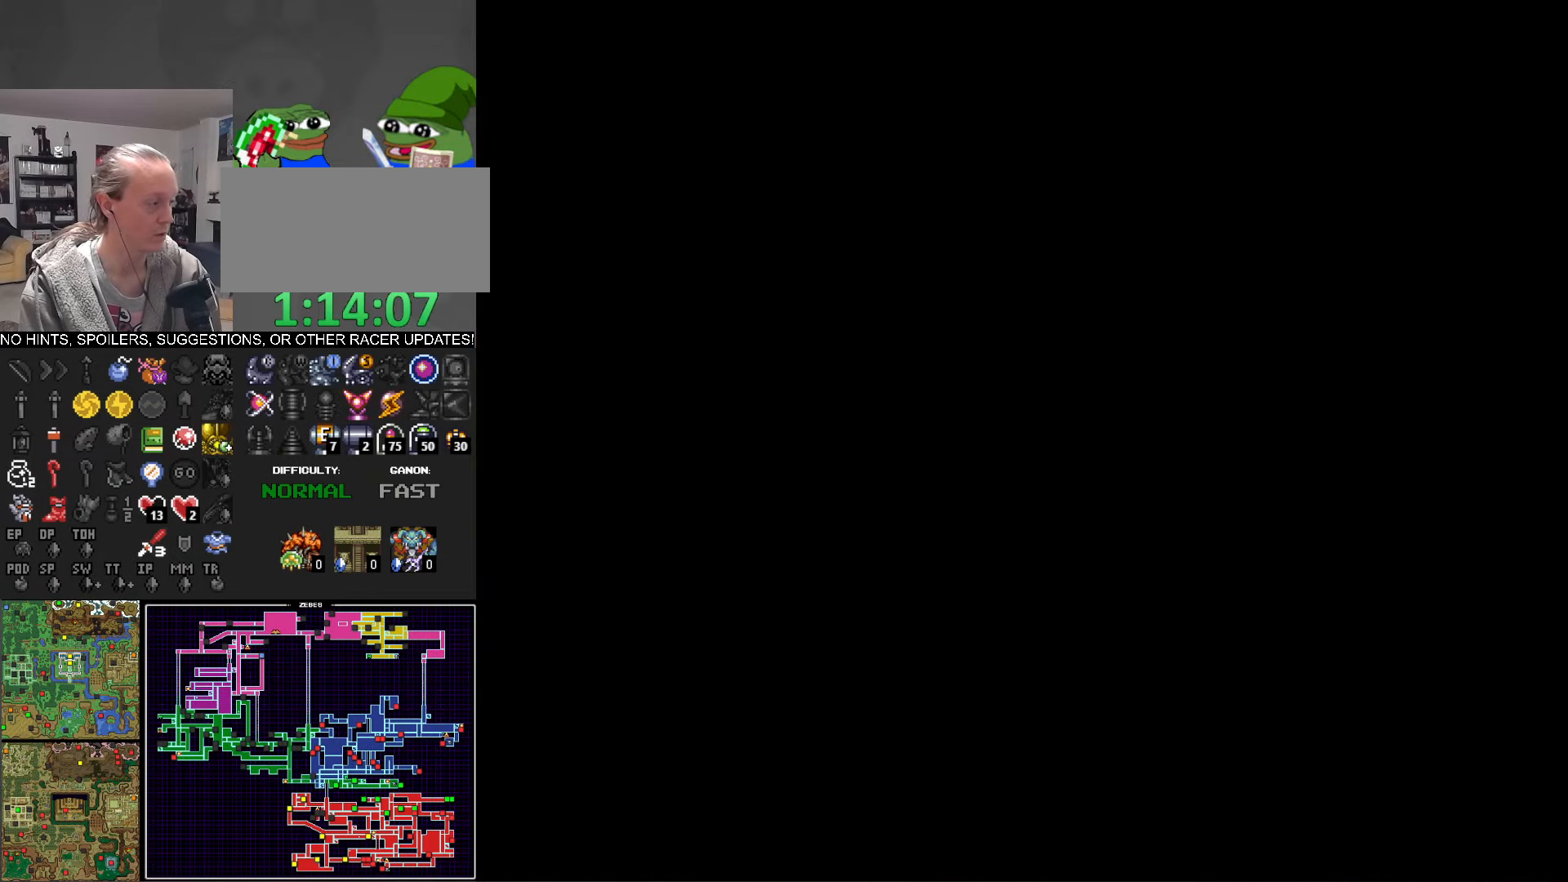
{"buttons": ["DPAD_UP"], "events": []}
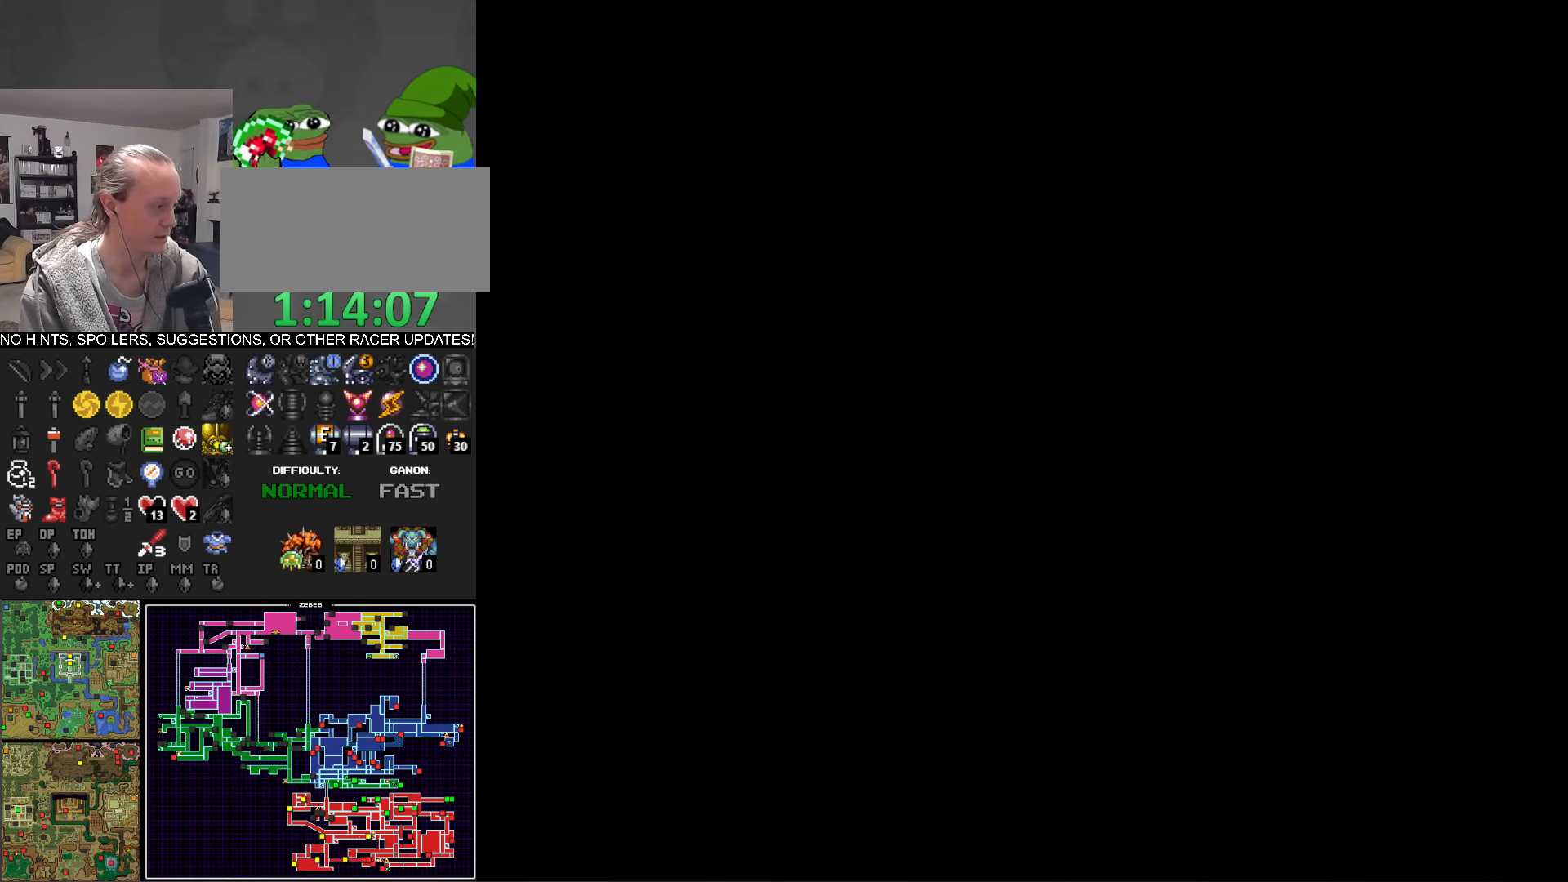
{"buttons": ["DPAD_UP"], "events": []}
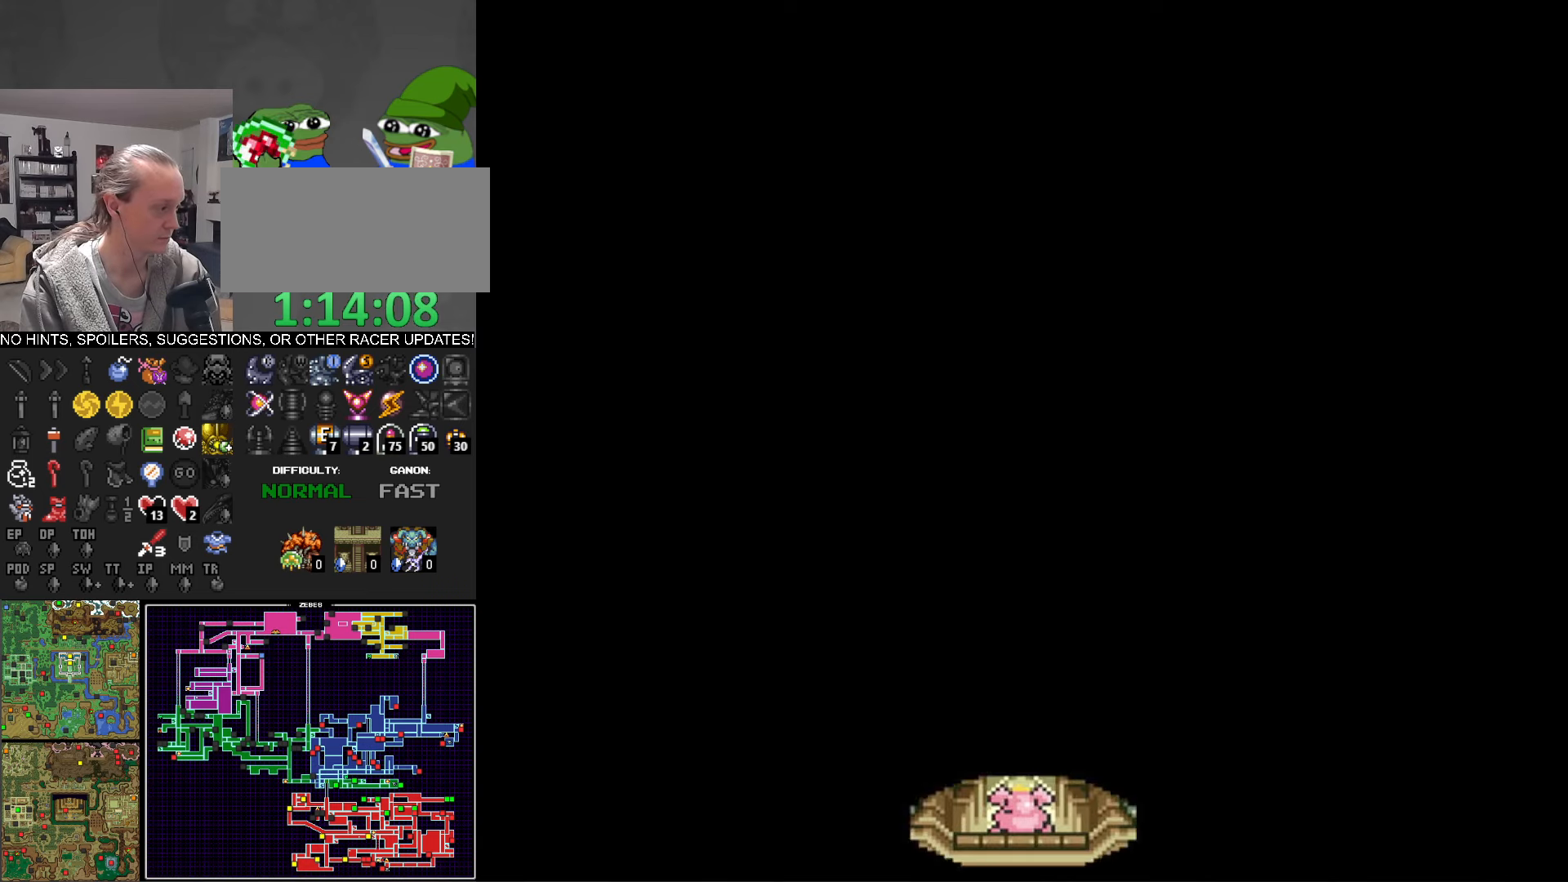
{"buttons": ["DPAD_UP"], "events": []}
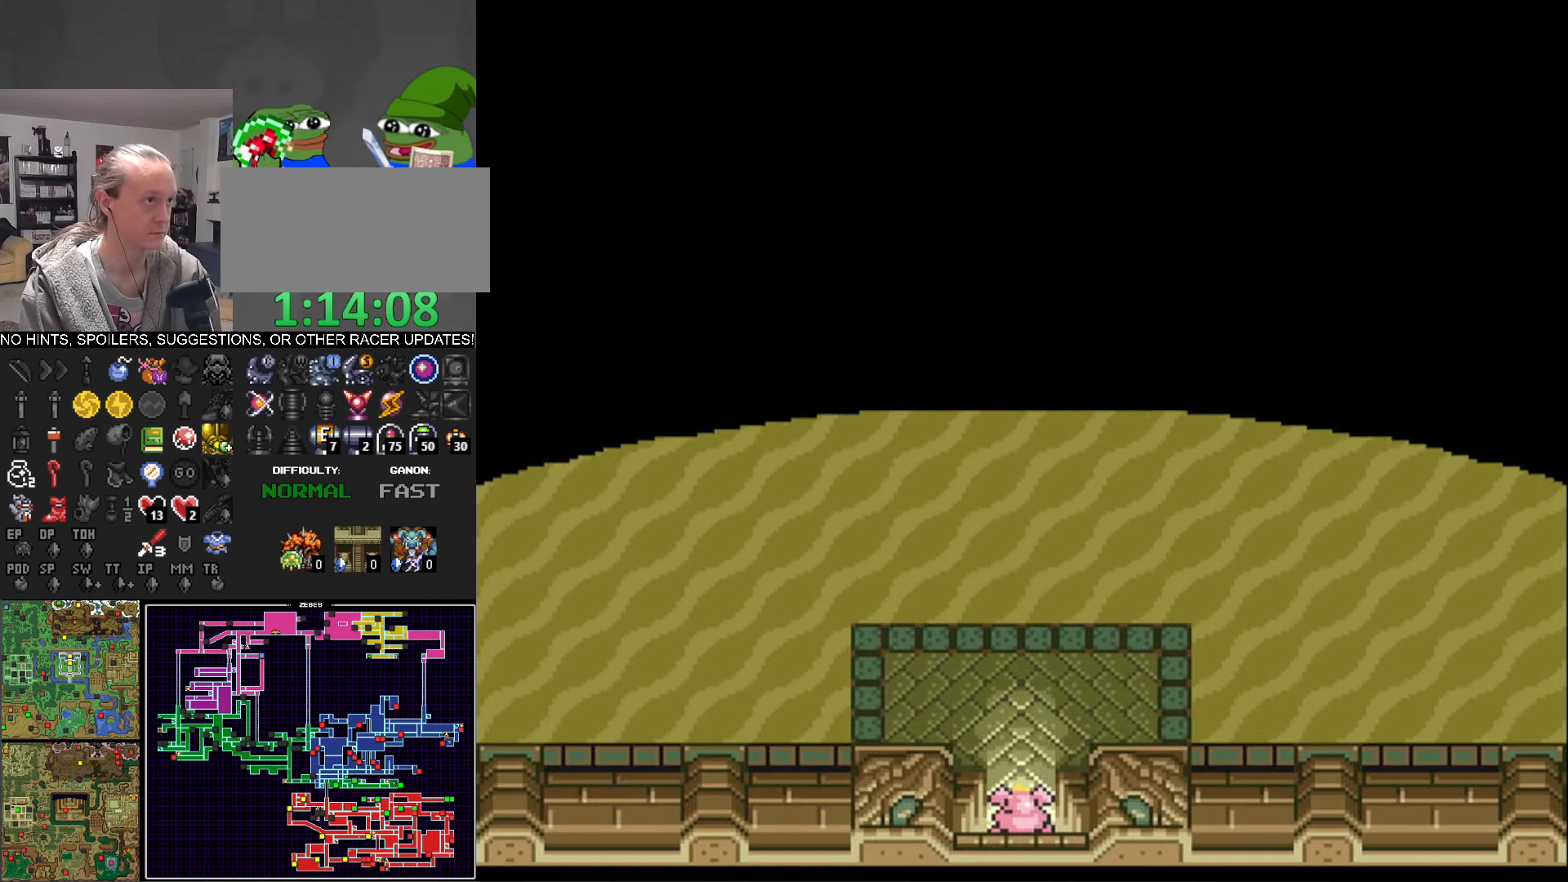
{"buttons": ["A"], "events": [[100, "A", "down"], [350, "DPAD_UP", "up"]]}
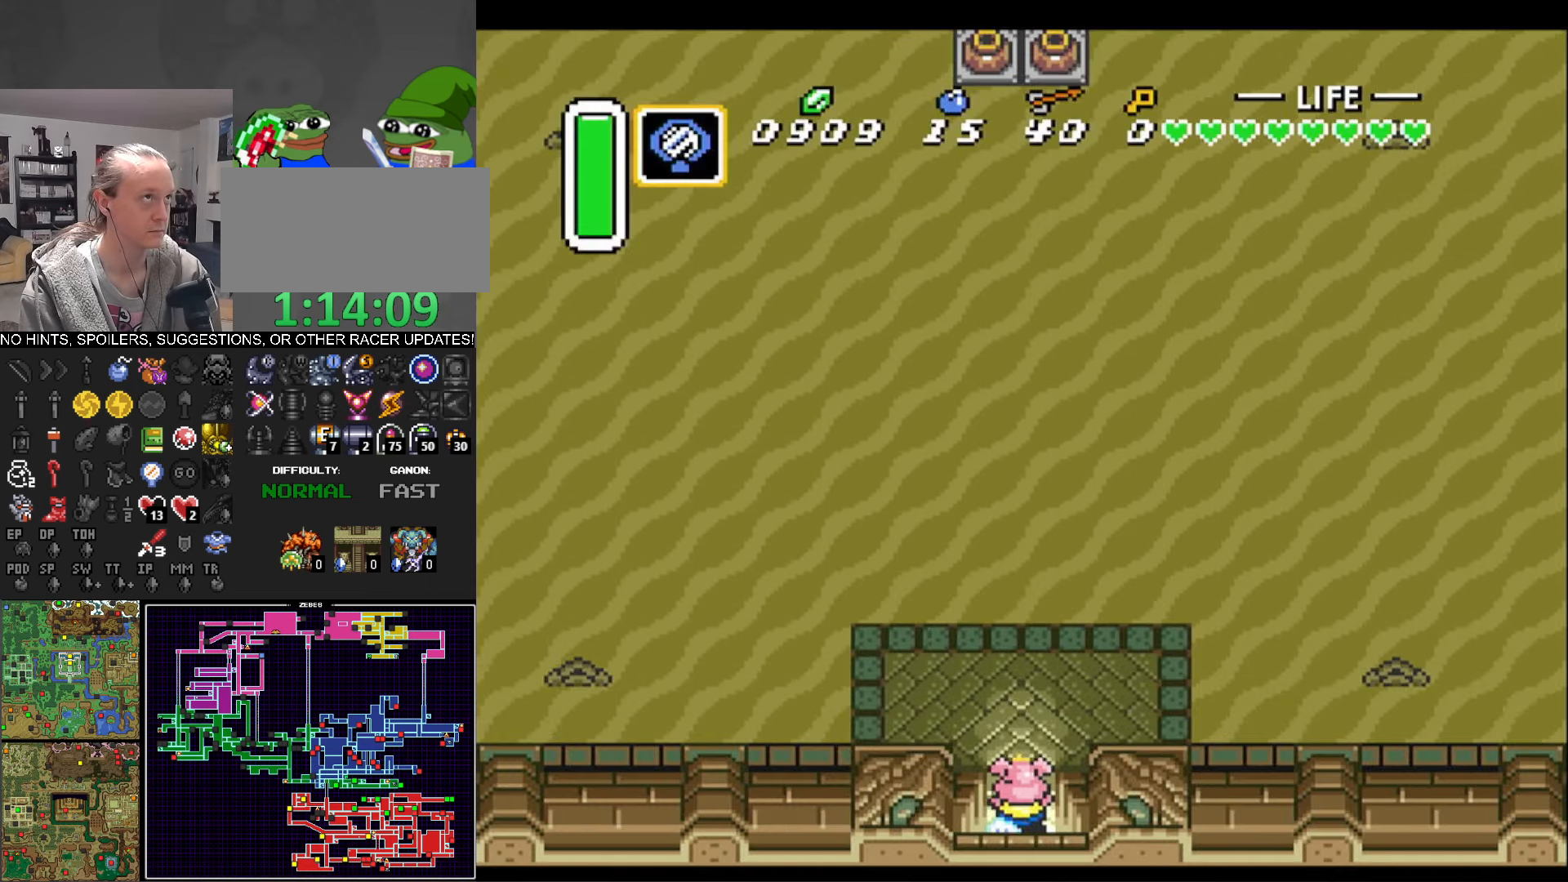
{"buttons": ["A"], "events": []}
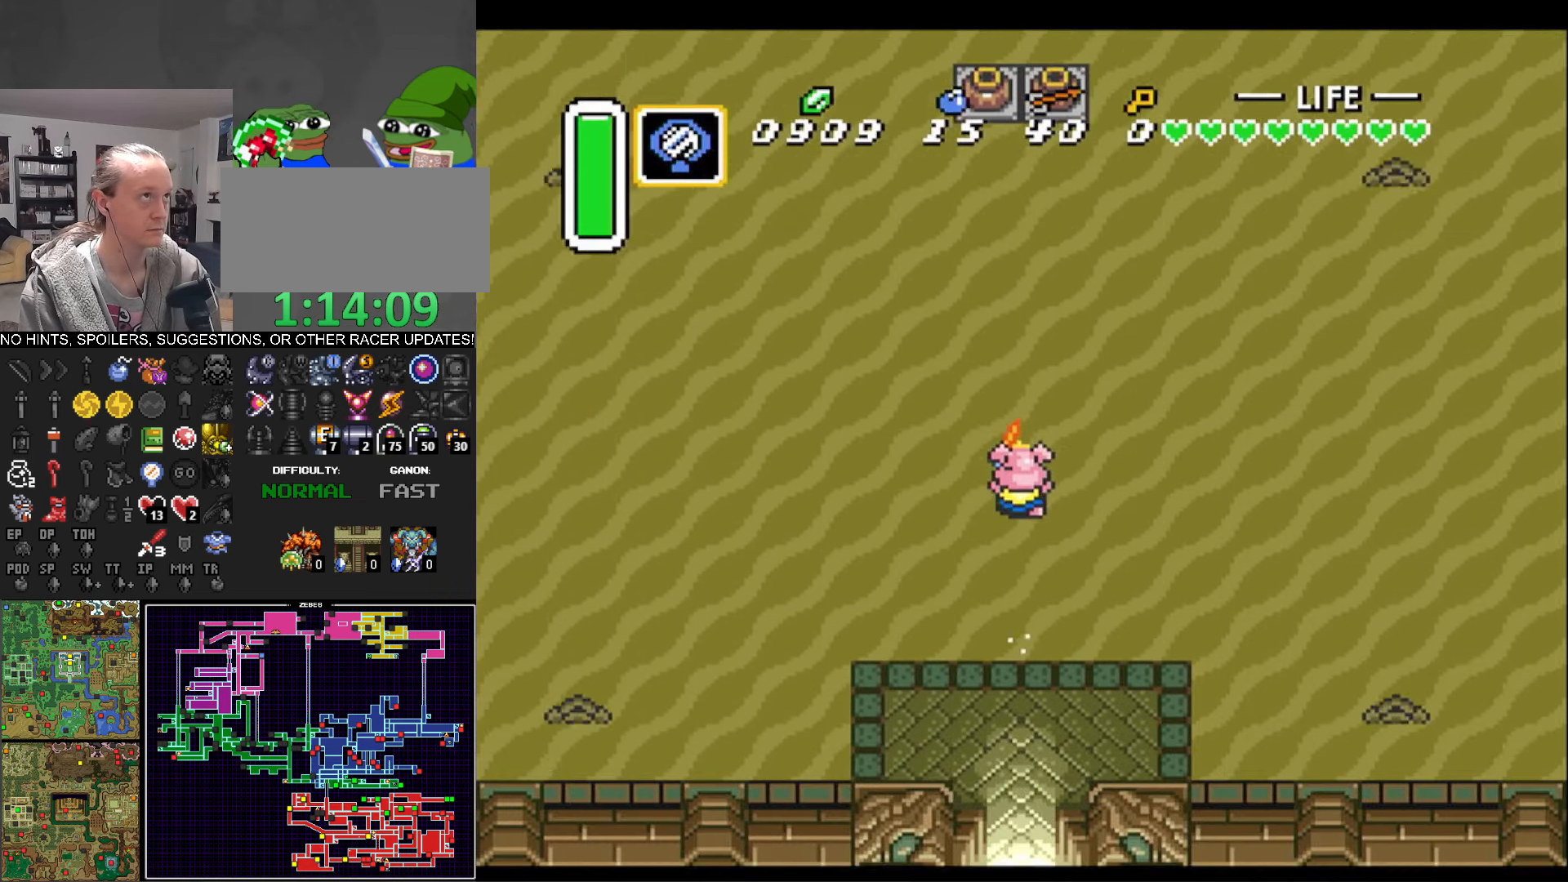
{"buttons": ["A"], "events": [[317, "A", "up"], [334, "DPAD_LEFT", "down"], [384, "A", "down"], [434, "DPAD_LEFT", "up"]]}
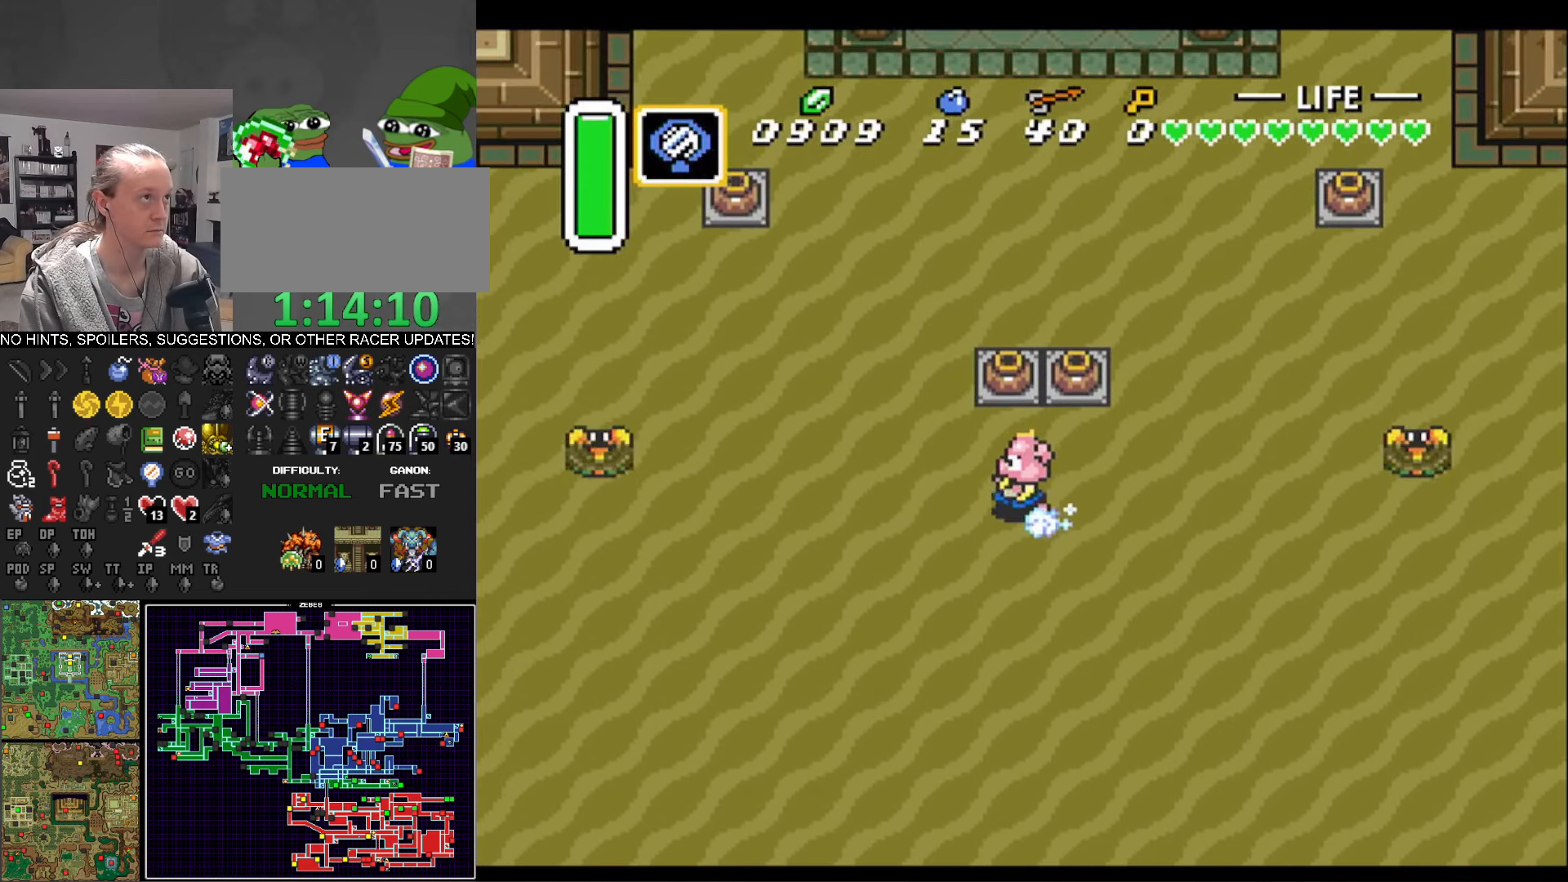
{"buttons": ["A"], "events": []}
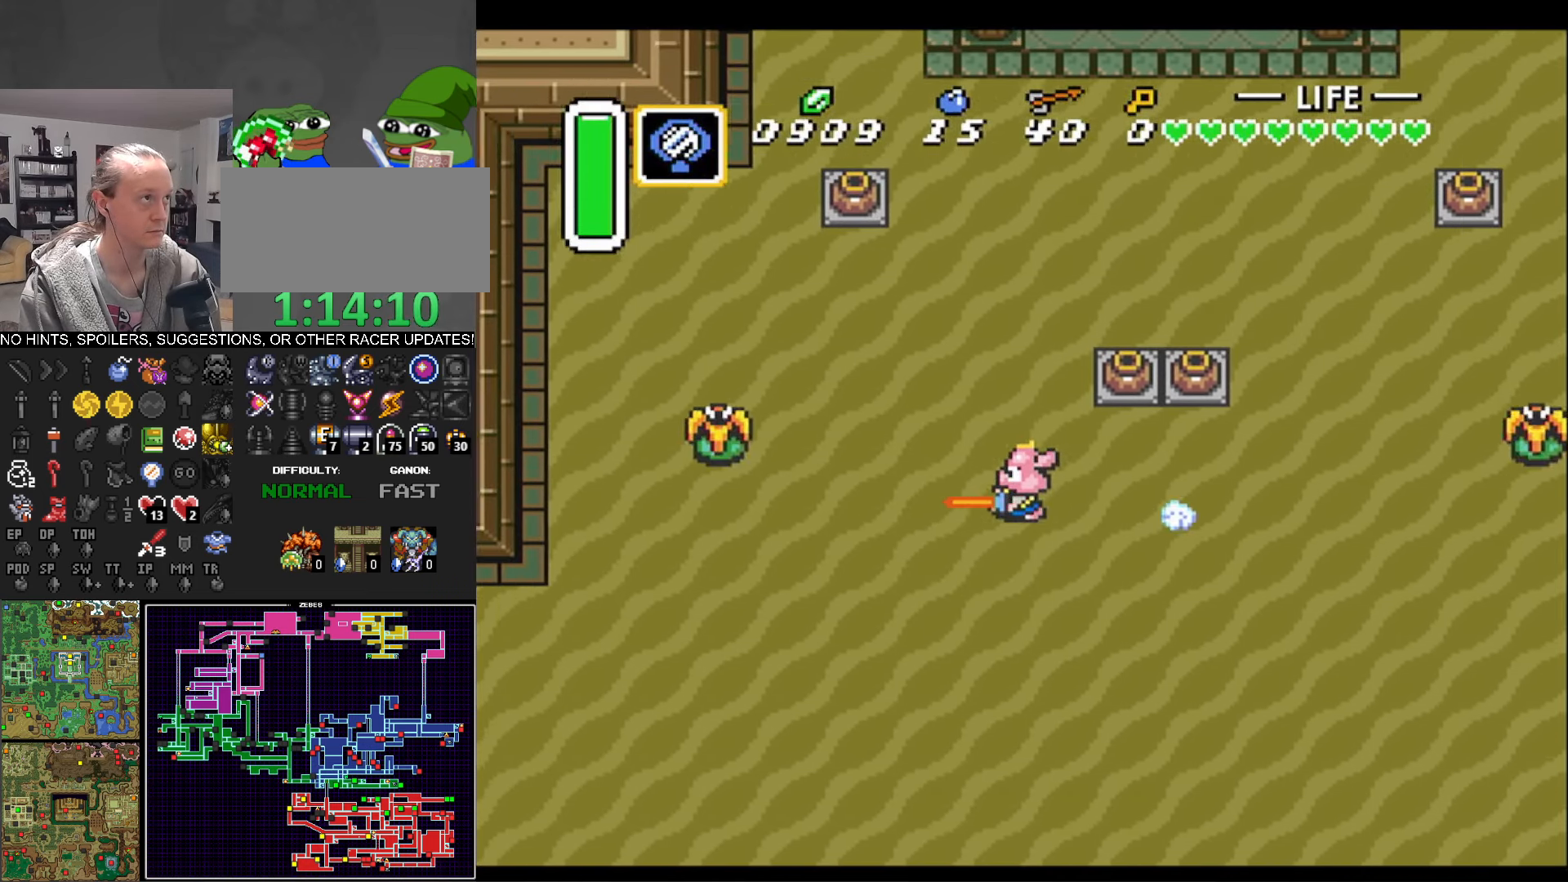
{"buttons": ["DPAD_UP"], "events": [[217, "A", "up"], [234, "DPAD_UP", "down"], [300, "B", "down"], [467, "B", "up"]]}
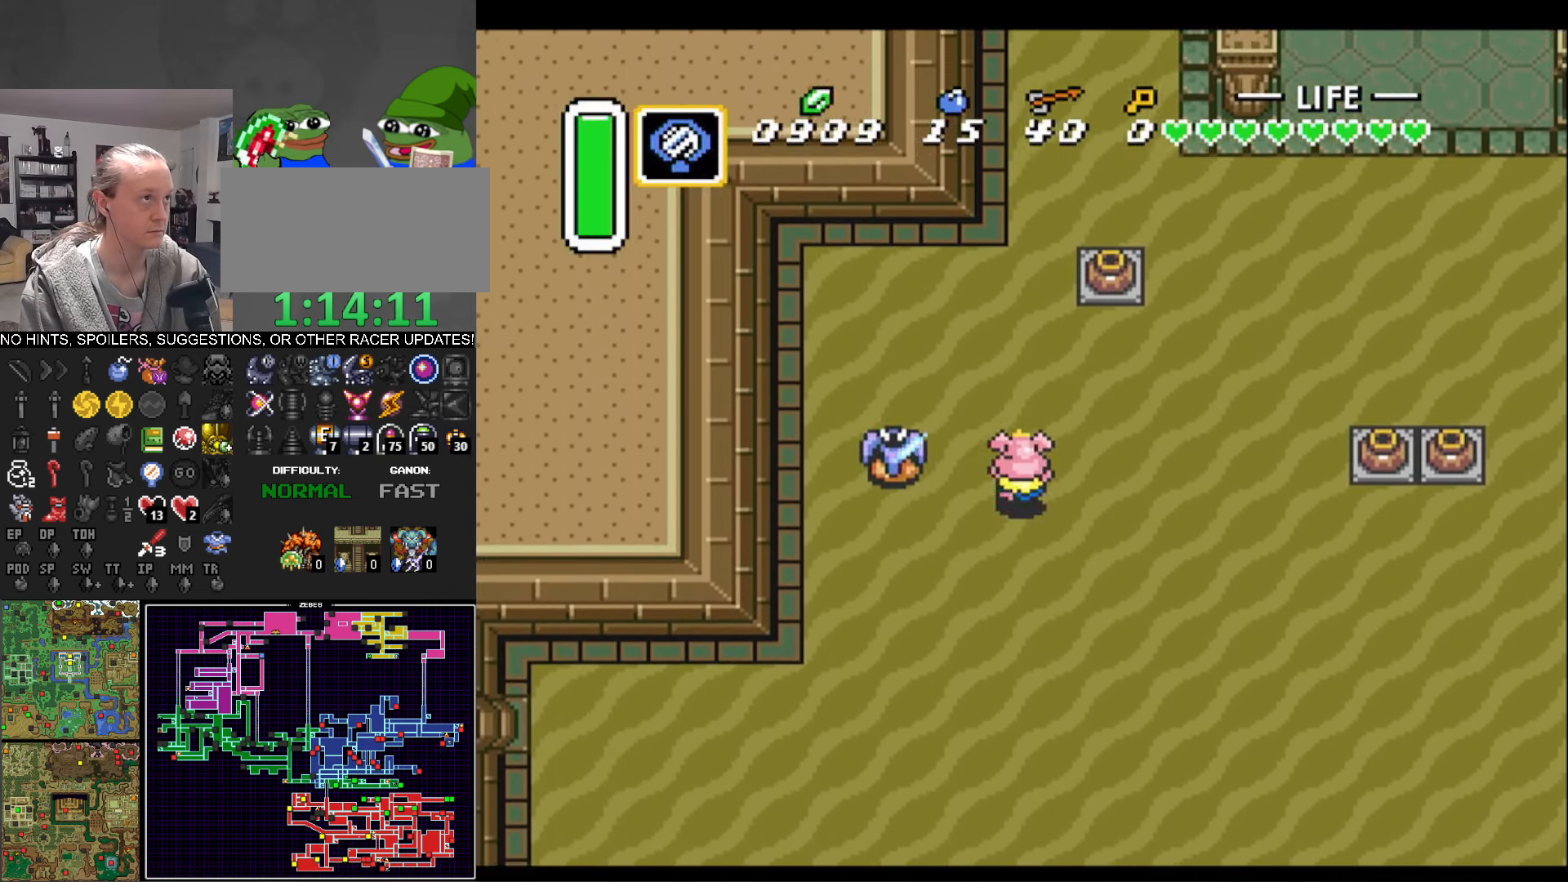
{"buttons": ["A"], "events": [[134, "A", "down"], [150, "DPAD_UP", "up"]]}
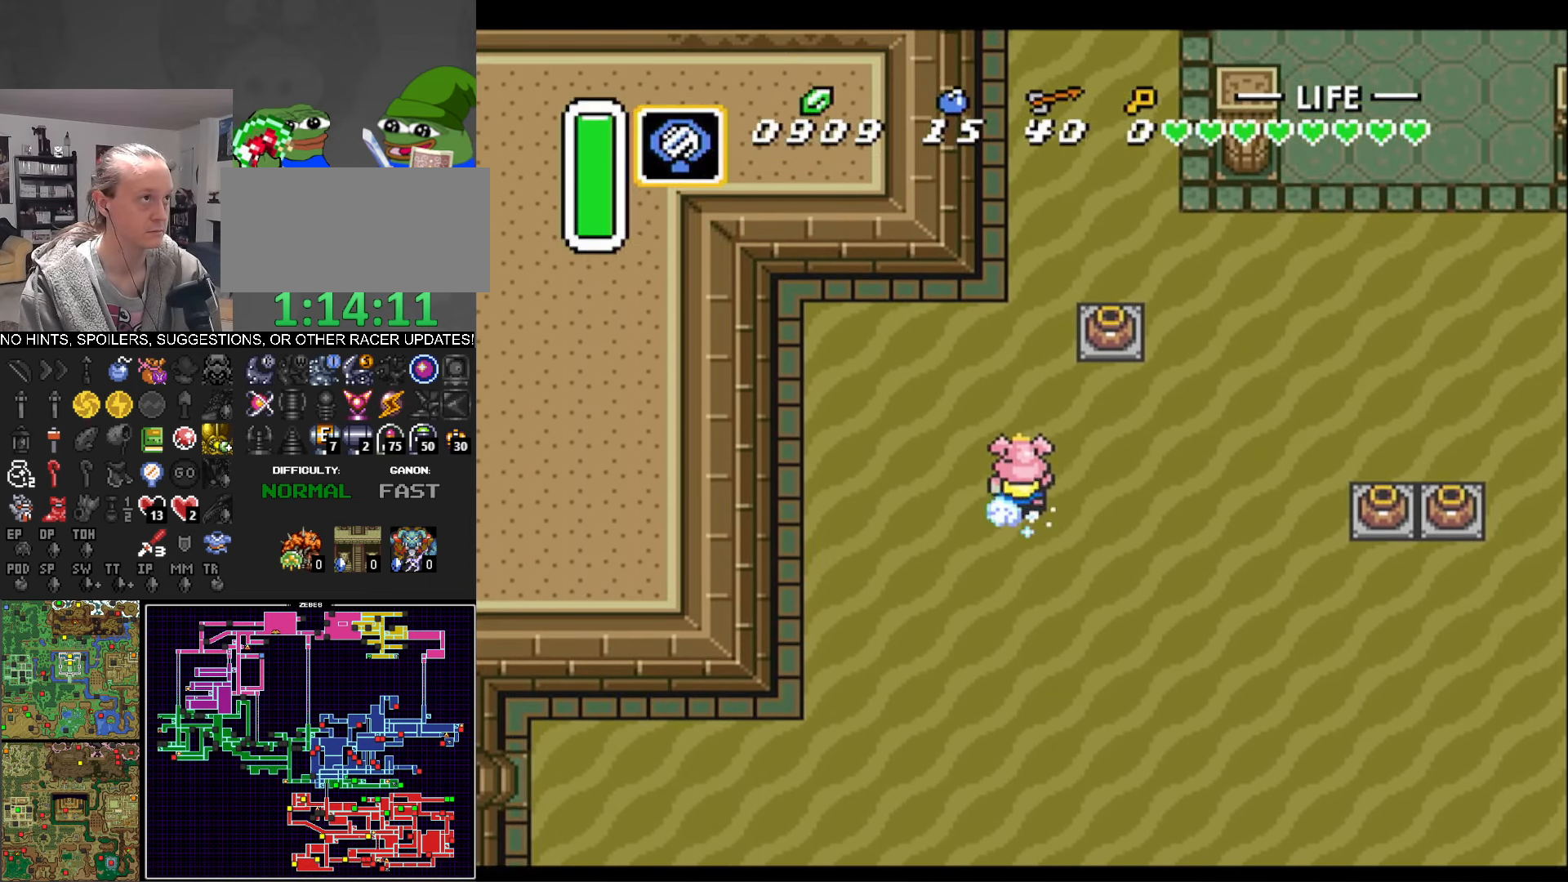
{"buttons": ["A"], "events": []}
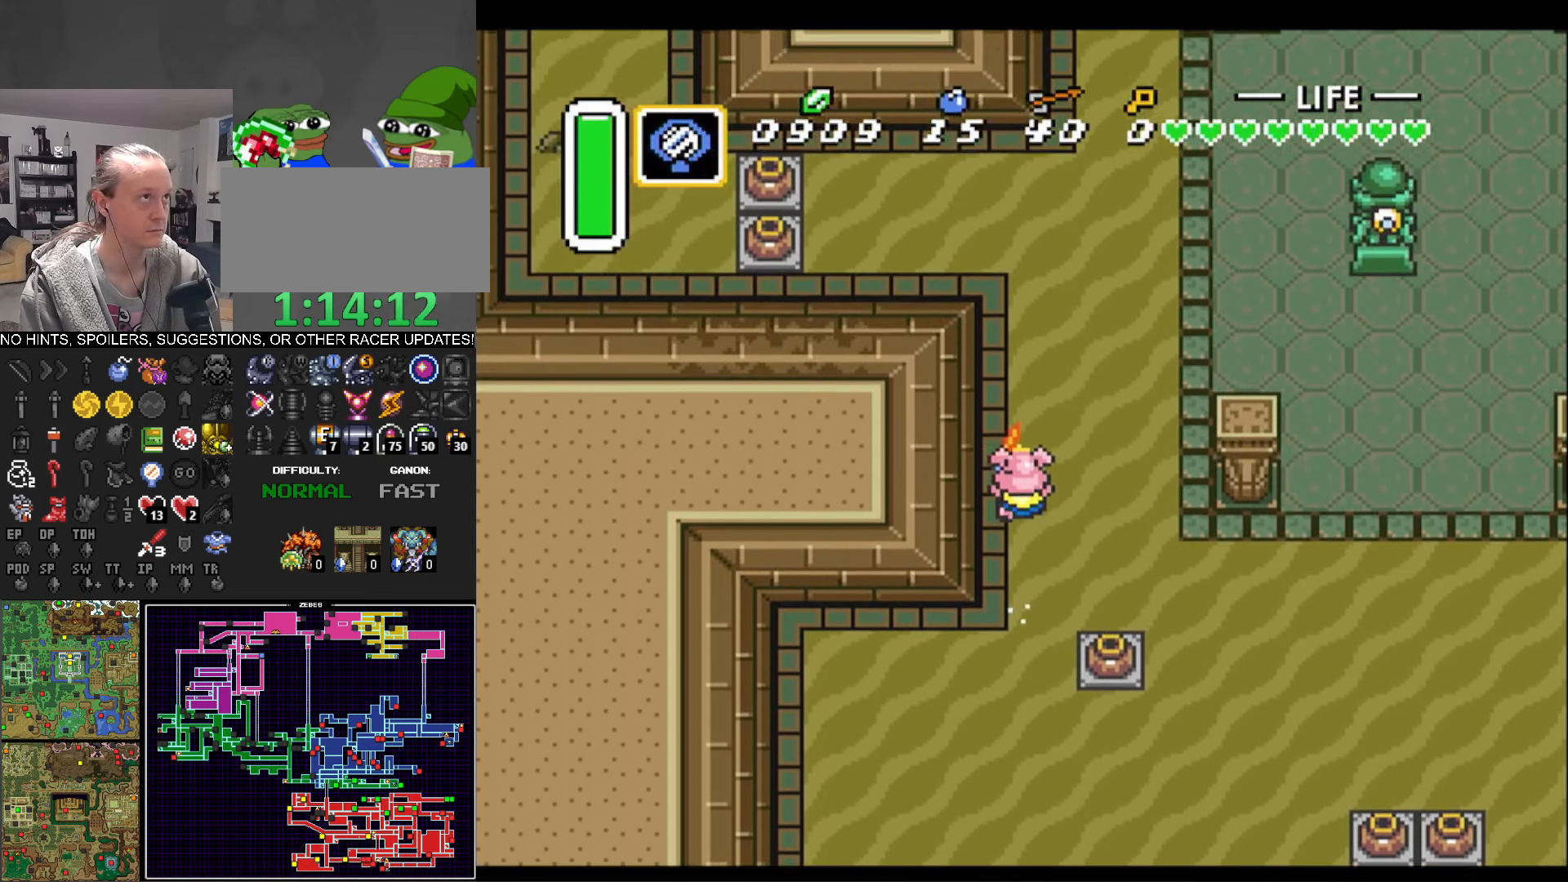
{"buttons": ["DPAD_UP", "DPAD_LEFT"], "events": [[333, "DPAD_LEFT", "down"], [366, "A", "up"], [366, "DPAD_UP", "down"]]}
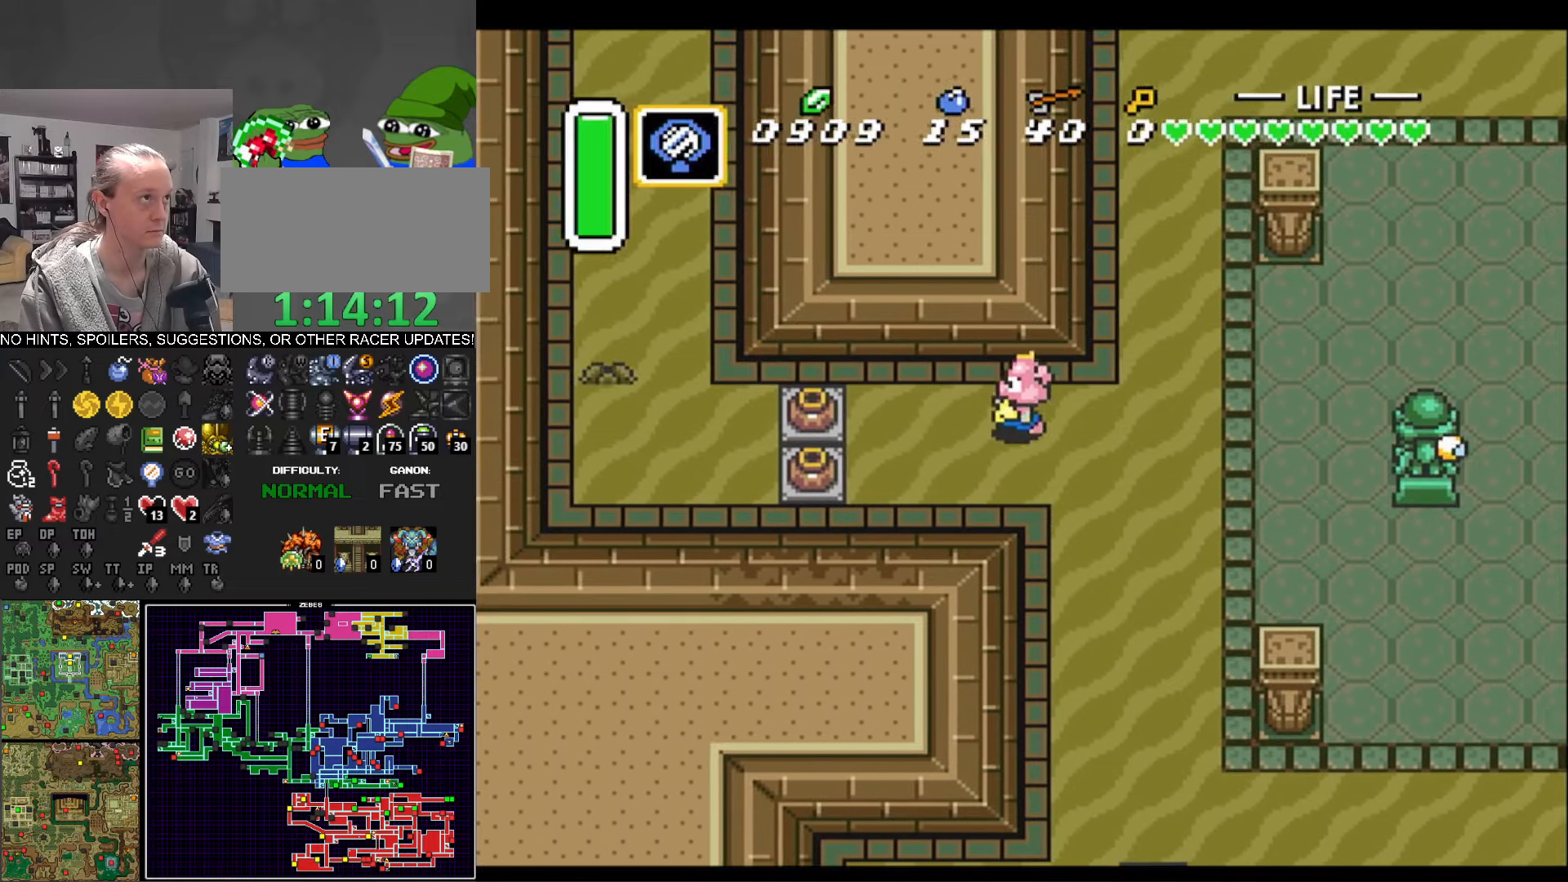
{"buttons": ["A", "DPAD_LEFT"], "events": [[66, "DPAD_UP", "up"], [266, "DPAD_DOWN", "down"], [366, "DPAD_DOWN", "up"], [416, "A", "down"]]}
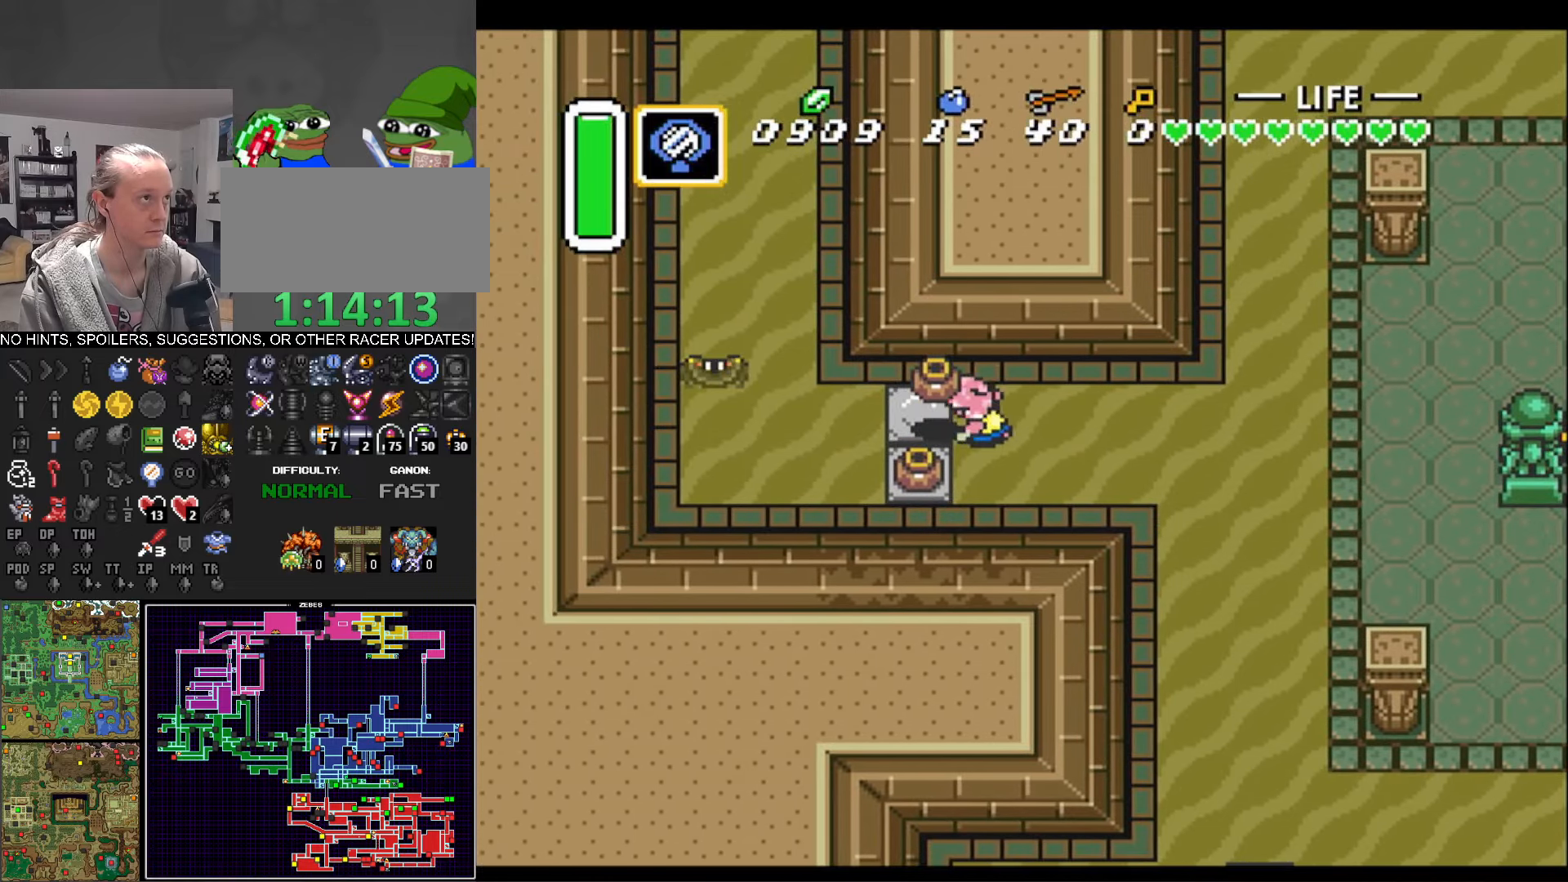
{"buttons": ["DPAD_LEFT"], "events": [[83, "A", "up"], [300, "DPAD_UP", "down"], [366, "A", "down"], [483, "A", "up"], [483, "DPAD_UP", "up"]]}
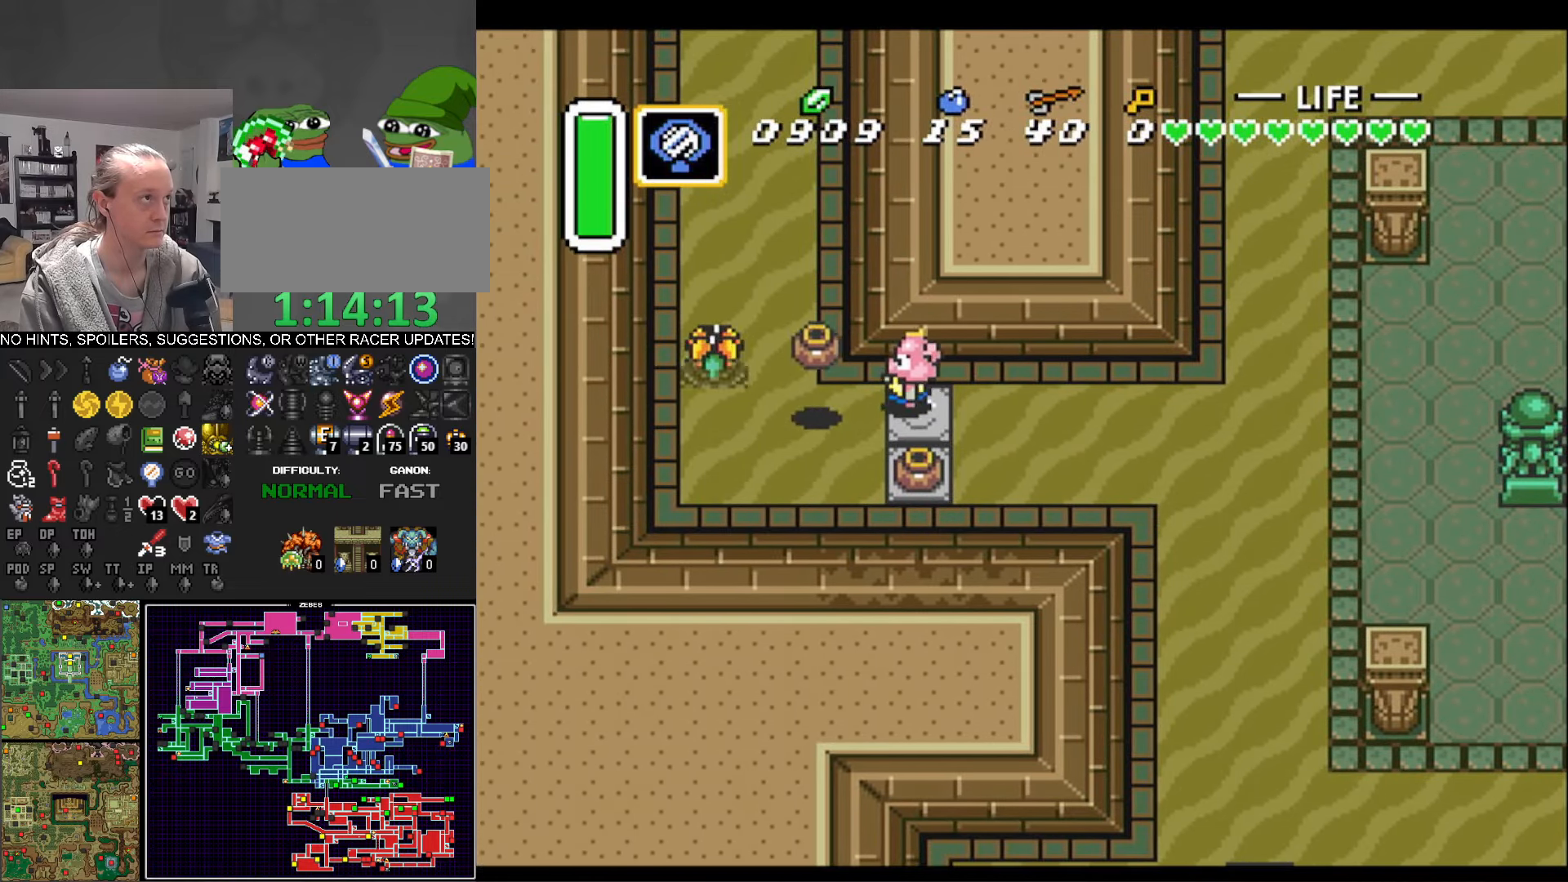
{"buttons": ["A"], "events": [[250, "DPAD_UP", "down"], [300, "A", "down"], [300, "DPAD_LEFT", "up"], [433, "DPAD_UP", "up"]]}
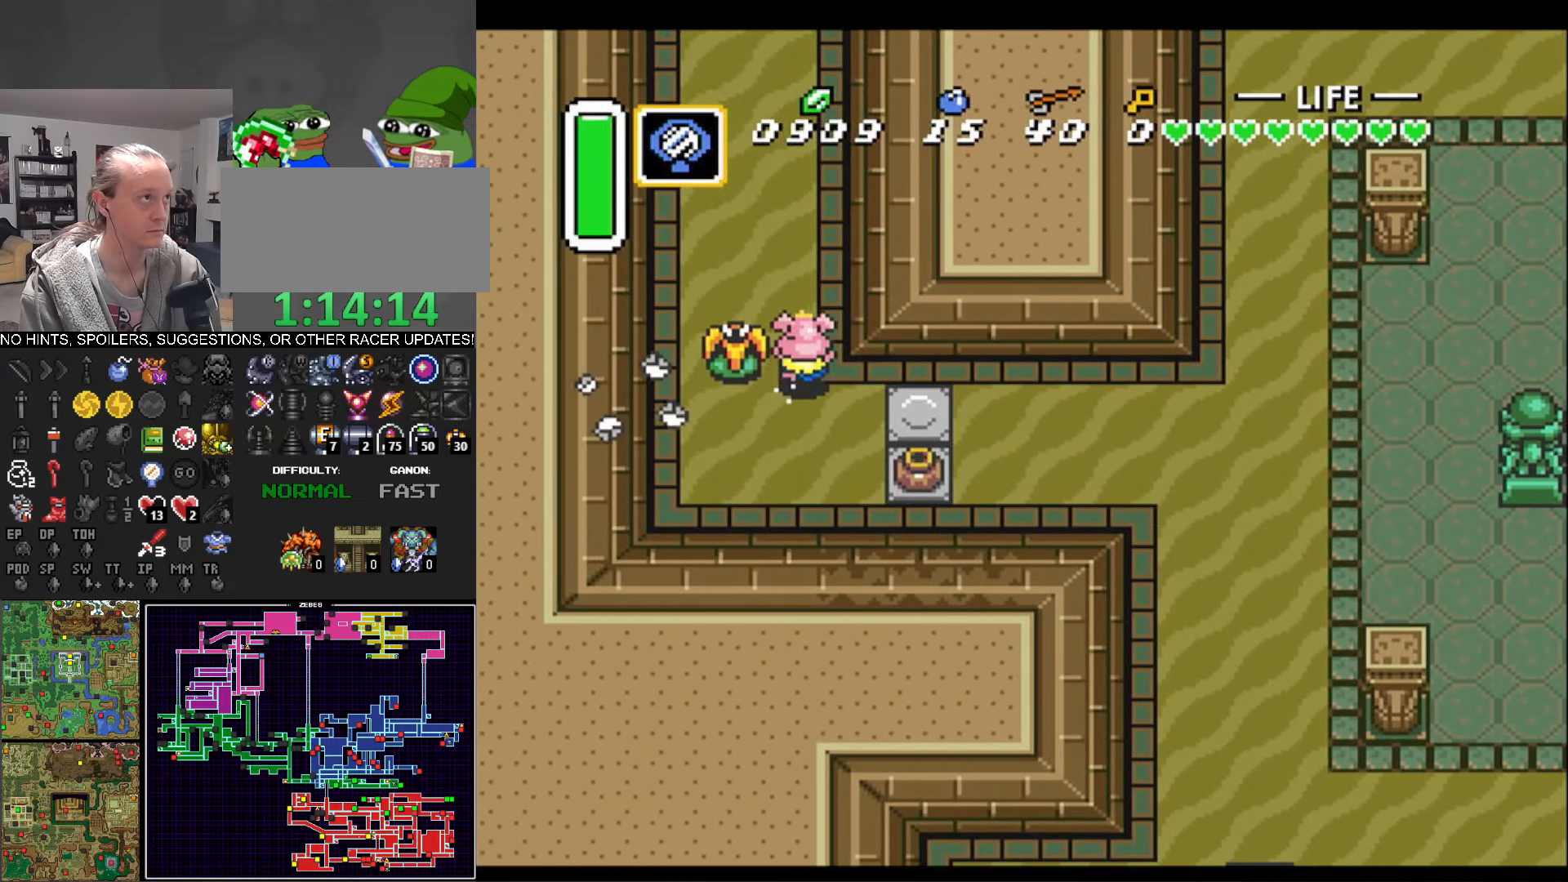
{"buttons": ["DPAD_UP", "DPAD_LEFT"], "events": [[433, "DPAD_UP", "down"], [466, "A", "up"], [466, "DPAD_LEFT", "down"]]}
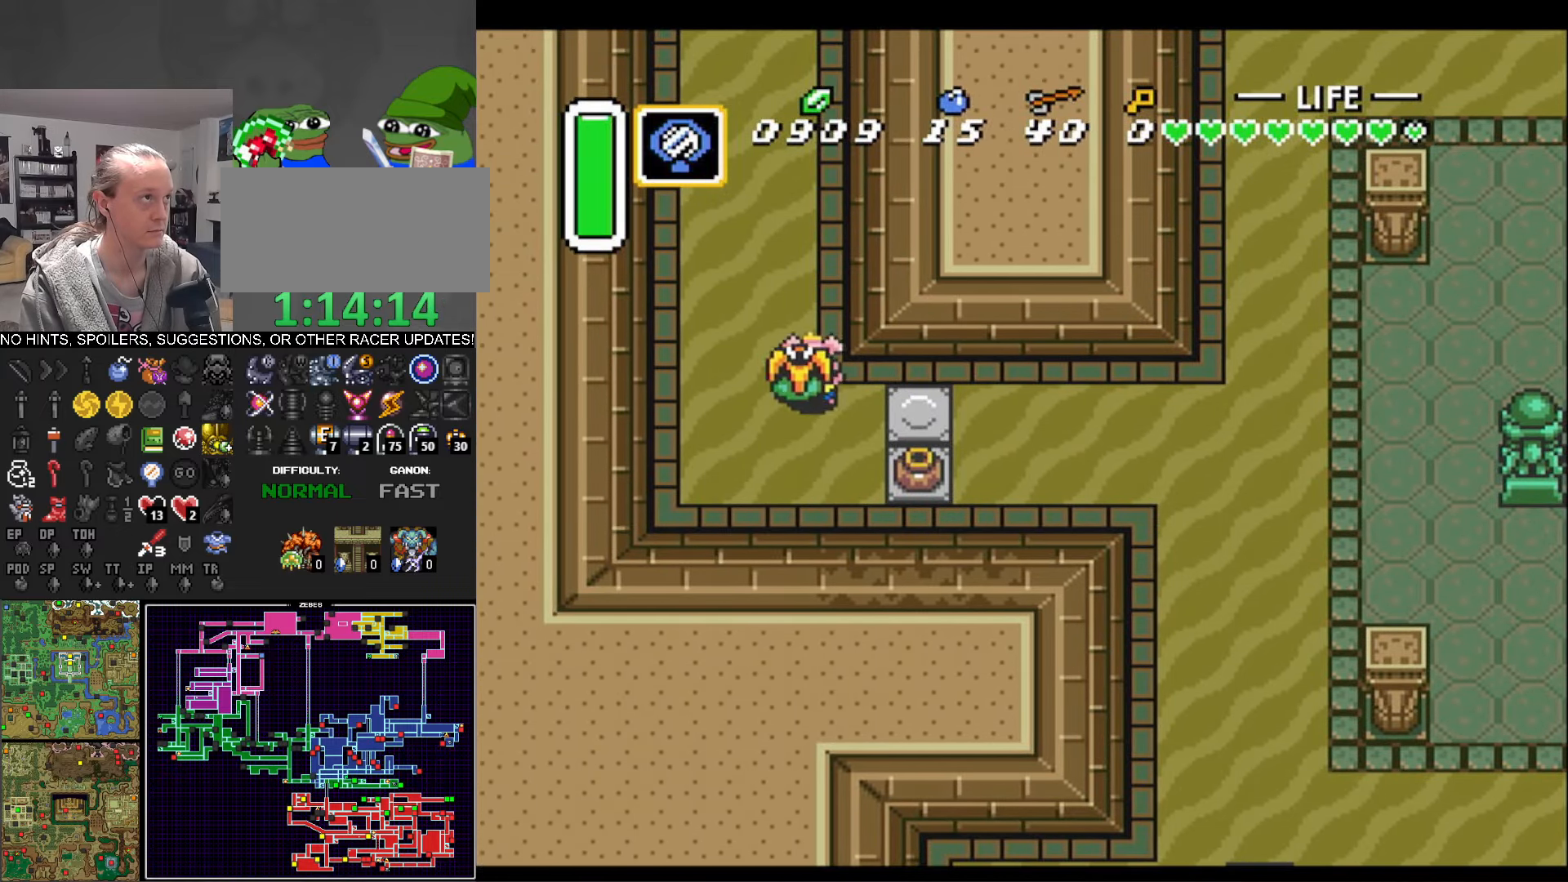
{"buttons": ["DPAD_UP"], "events": [[50, "B", "down"], [100, "DPAD_LEFT", "up"], [200, "B", "up"]]}
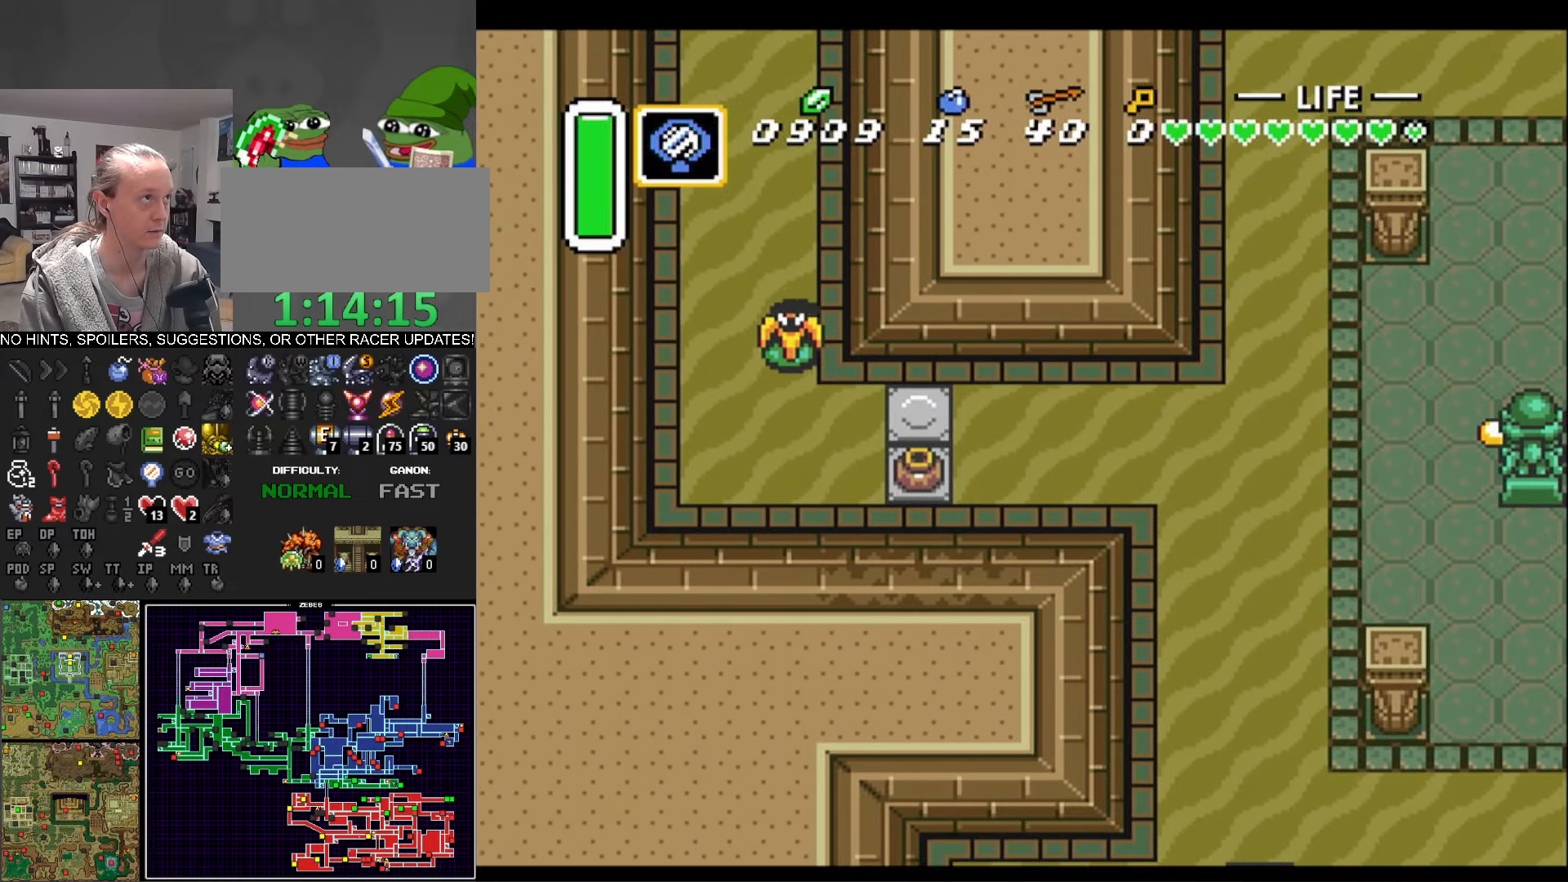
{"buttons": ["DPAD_UP"], "events": []}
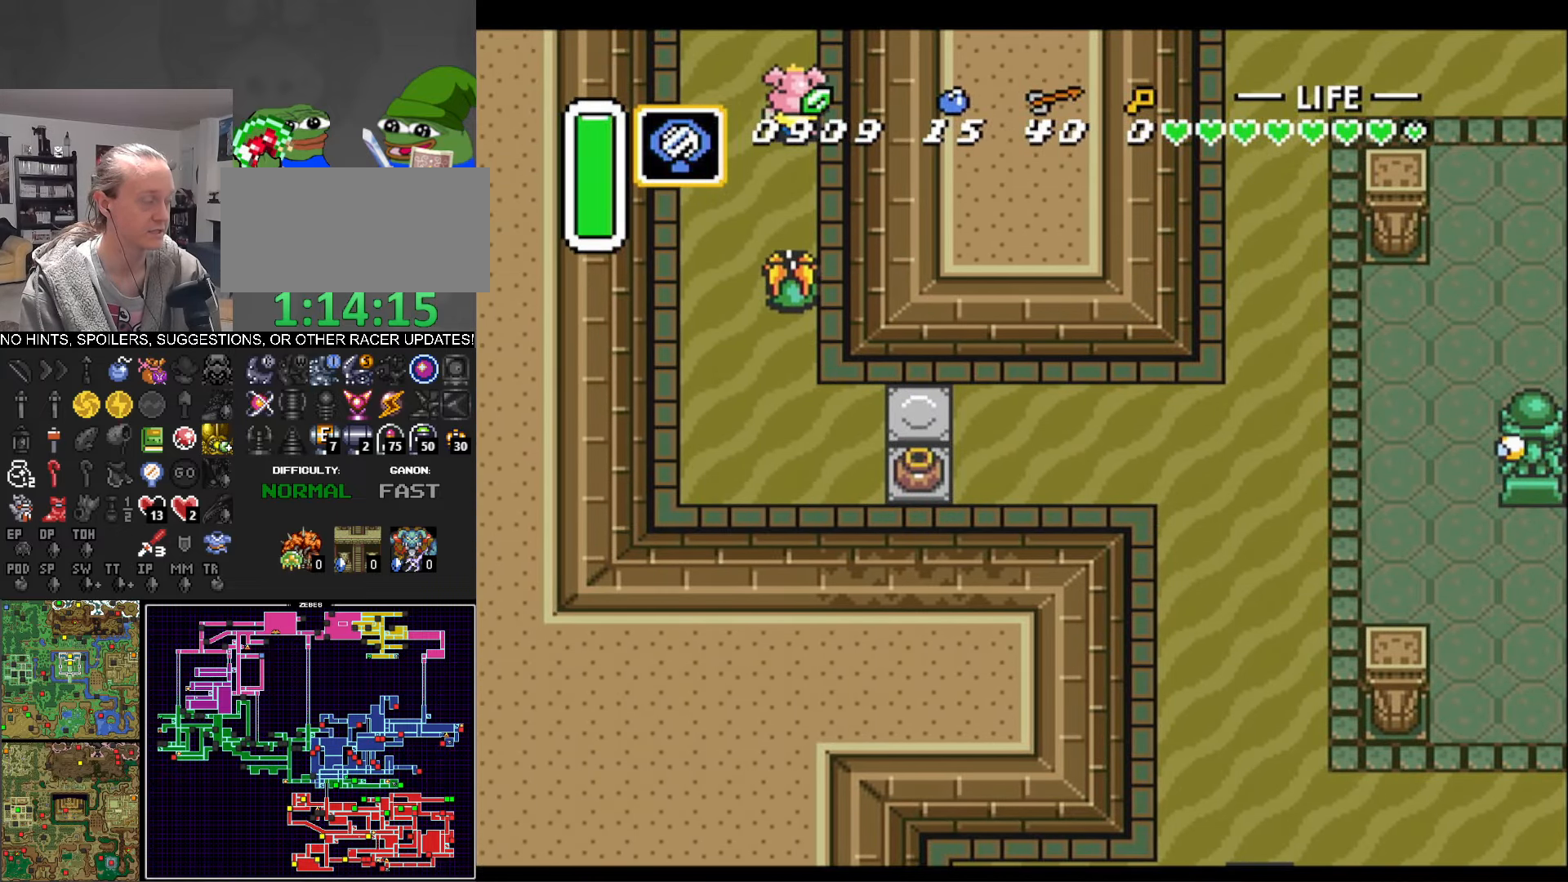
{"buttons": ["DPAD_UP", "DPAD_RIGHT"], "events": [[450, "DPAD_RIGHT", "down"]]}
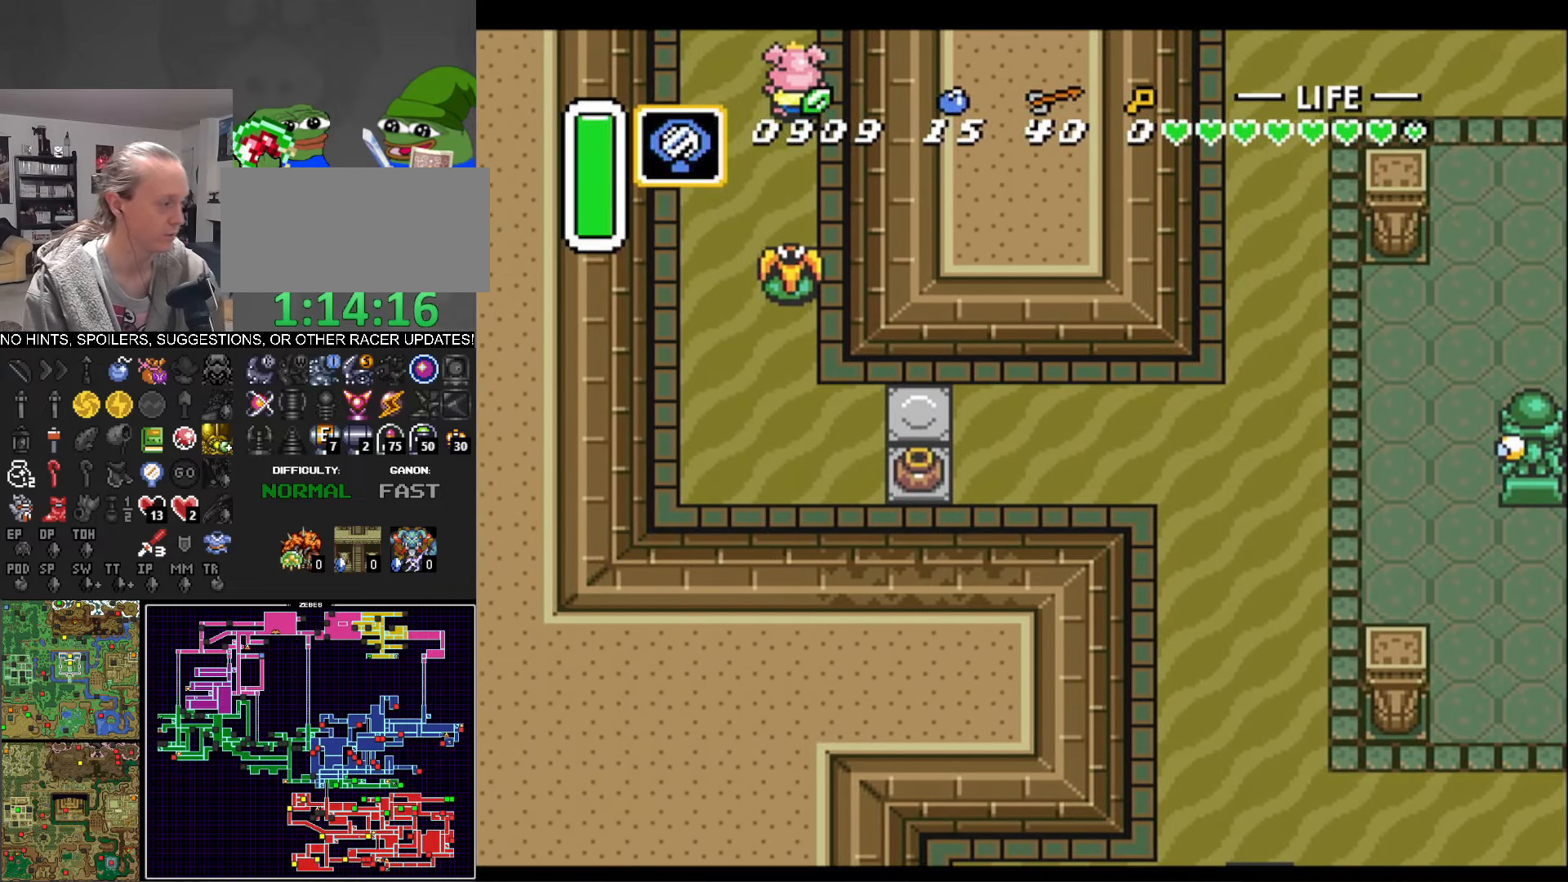
{"buttons": ["DPAD_UP", "DPAD_RIGHT"], "events": []}
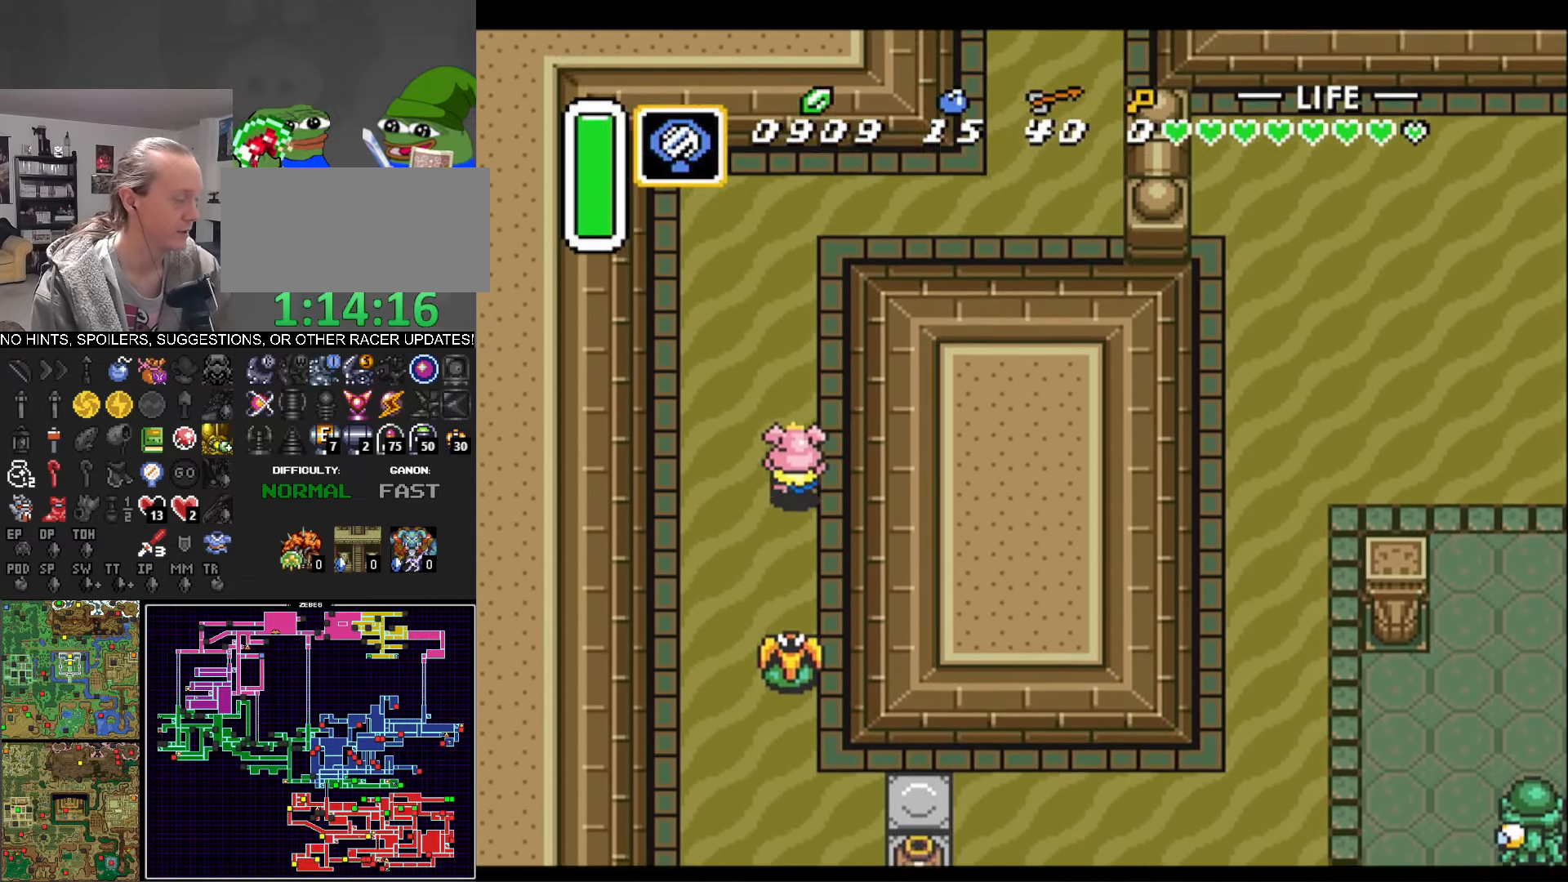
{"buttons": ["DPAD_UP", "DPAD_RIGHT"], "events": []}
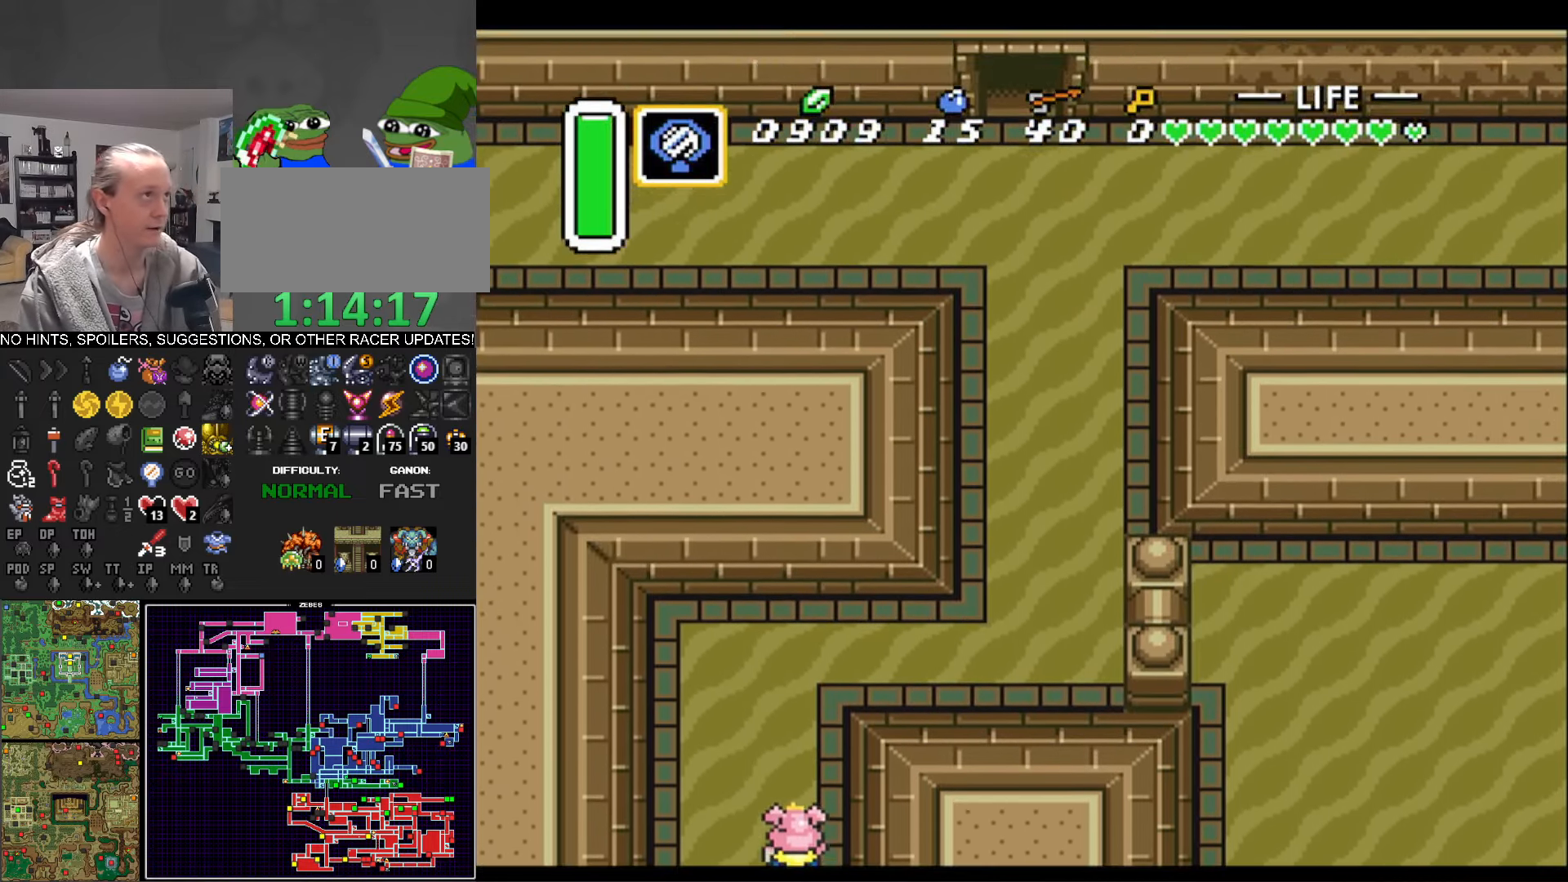
{"buttons": ["R1", "DPAD_UP", "DPAD_RIGHT"], "events": [[417, "R1", "down"]]}
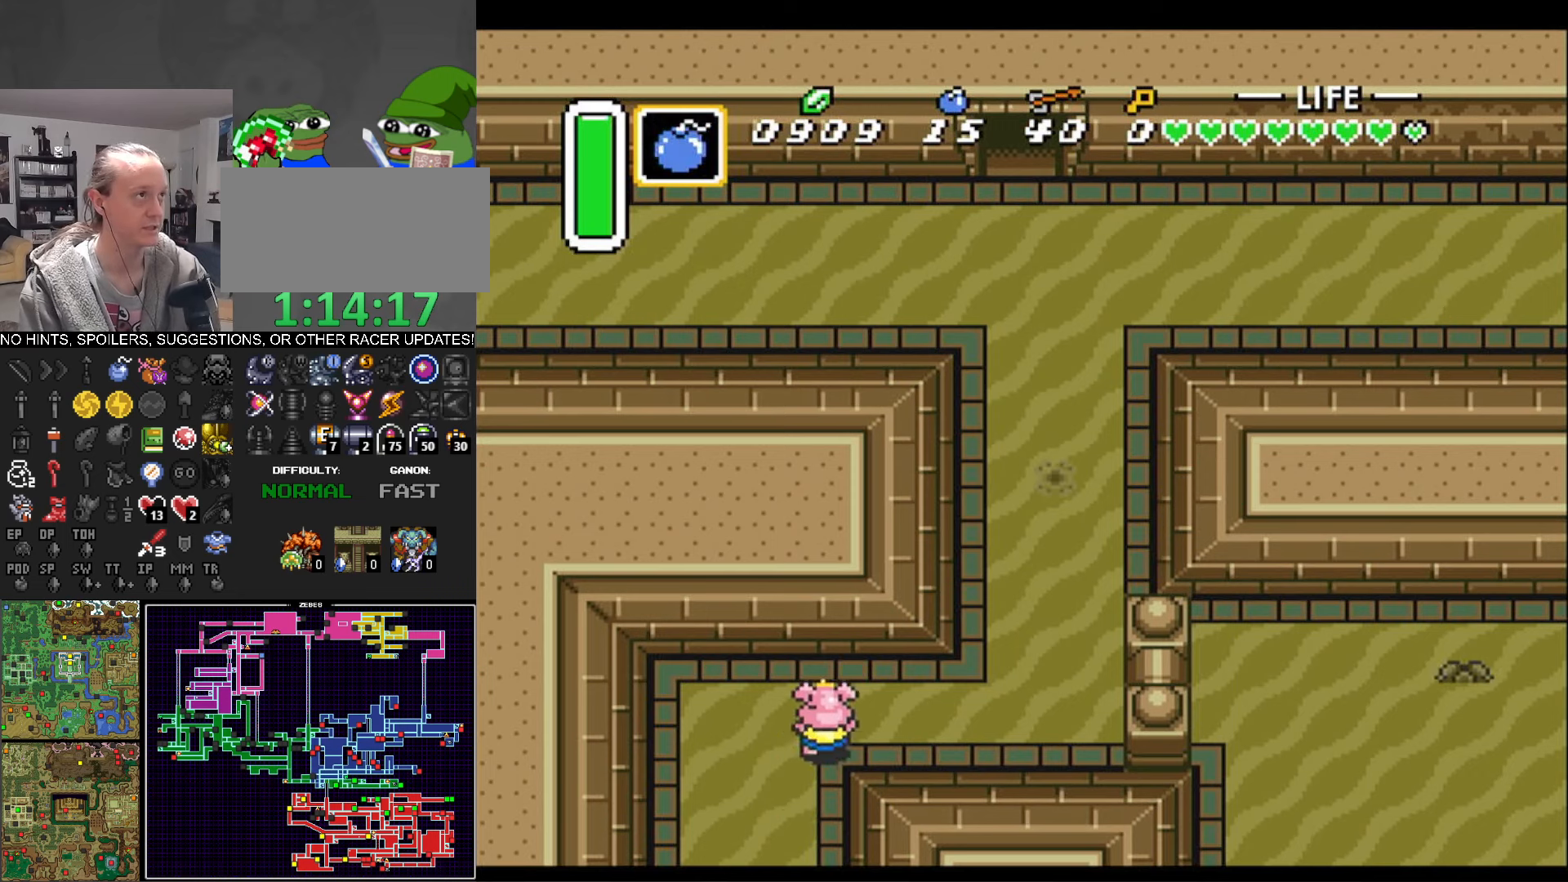
{"buttons": ["DPAD_UP", "DPAD_RIGHT"], "events": [[33, "R1", "up"], [100, "DPAD_UP", "up"], [483, "DPAD_UP", "down"]]}
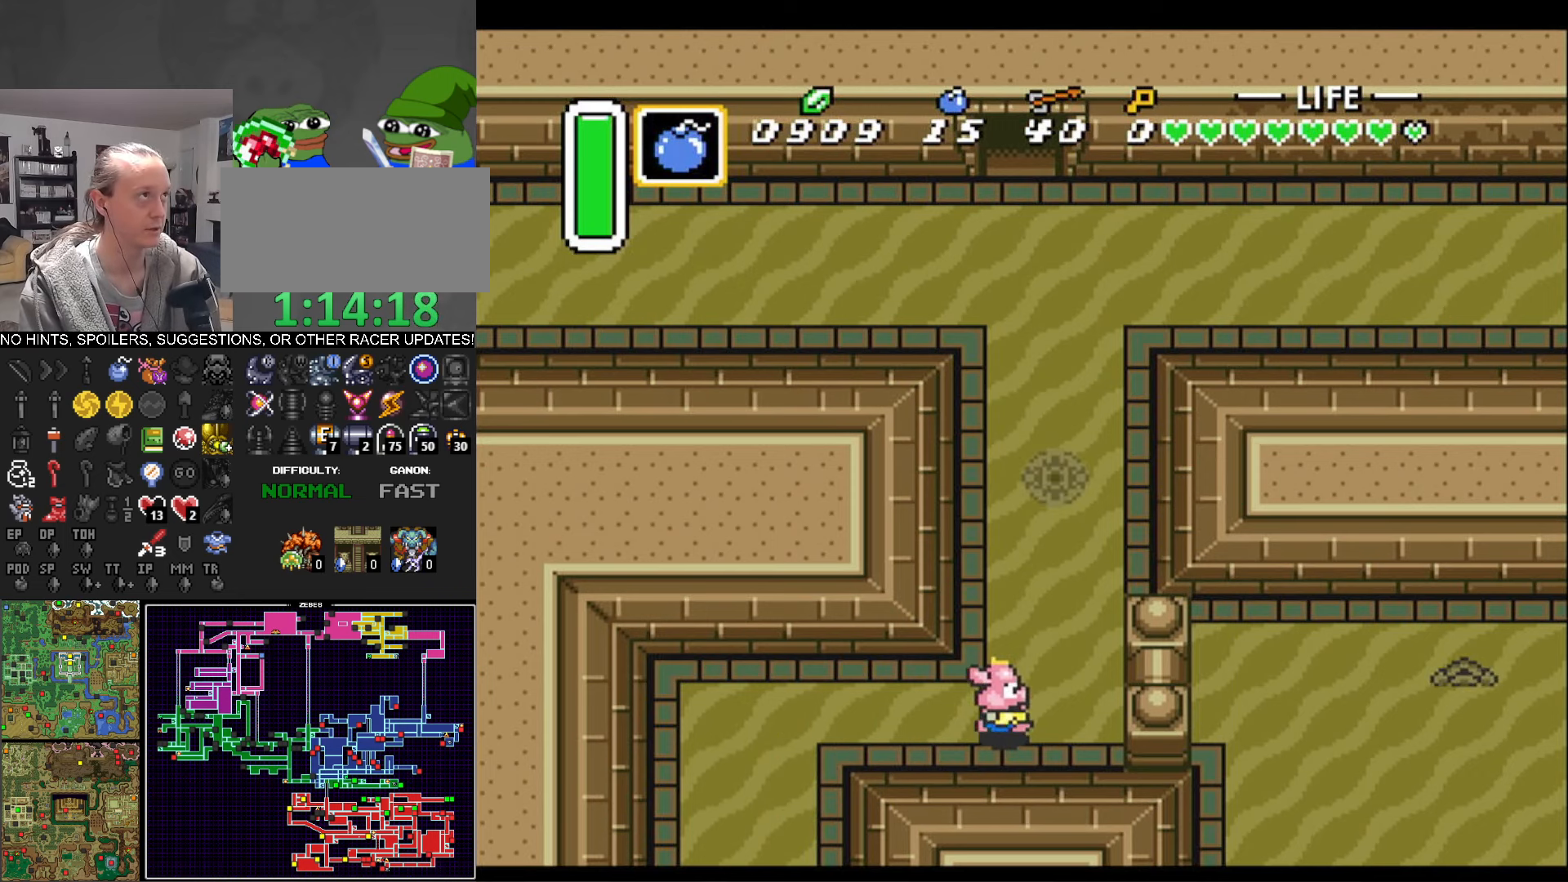
{"buttons": ["B"], "events": [[167, "DPAD_RIGHT", "up"], [450, "B", "down"], [500, "DPAD_UP", "up"]]}
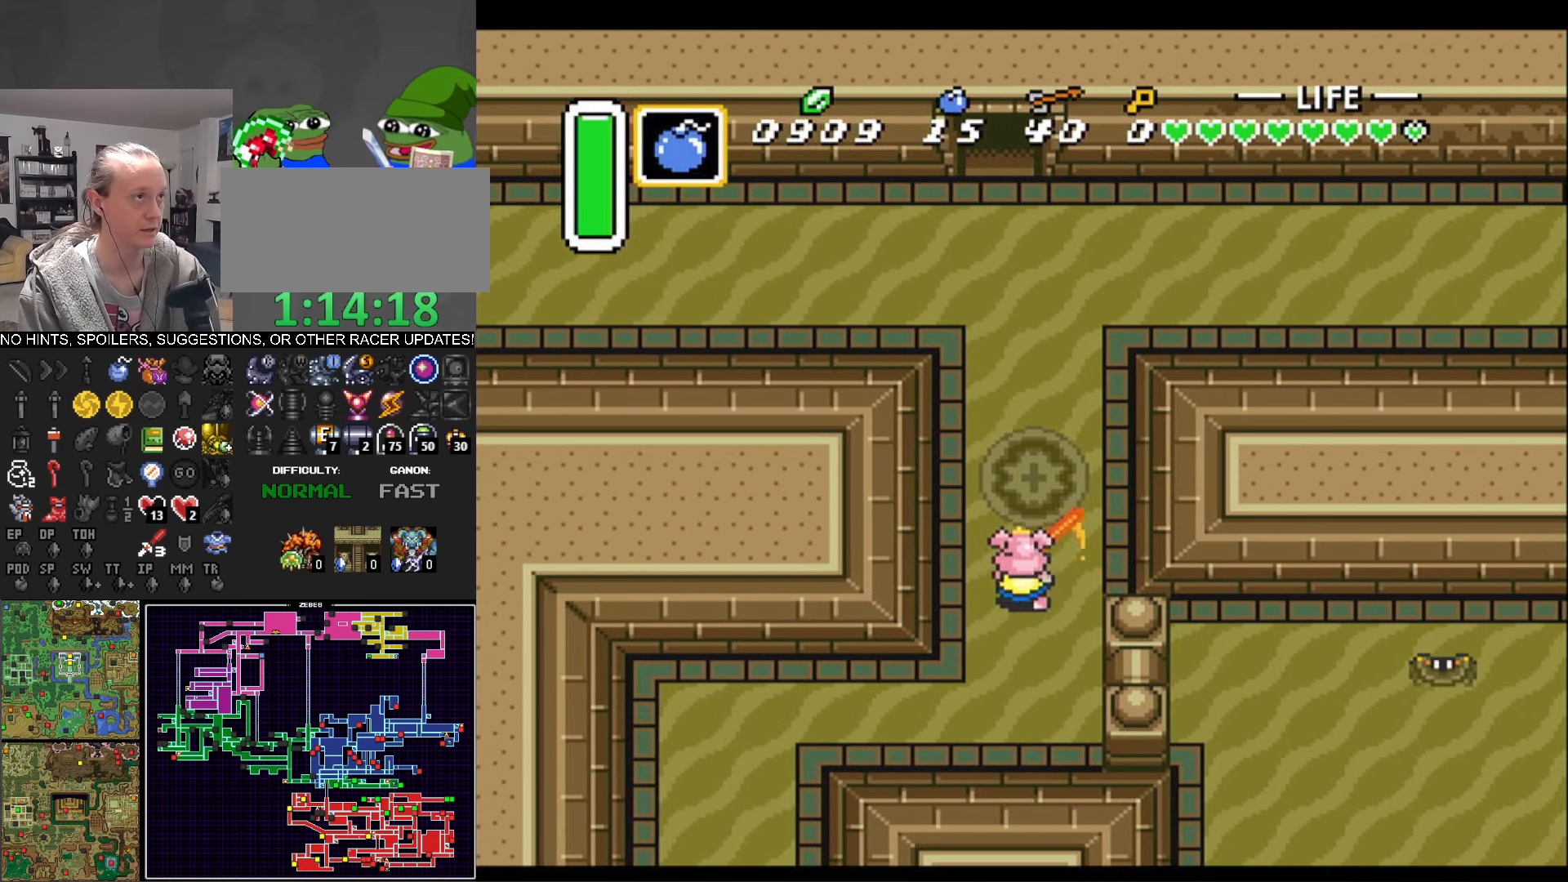
{"buttons": ["B"], "events": [[67, "B", "up"], [150, "B", "down"], [217, "B", "up"], [317, "B", "down"], [400, "B", "up"], [467, "B", "down"]]}
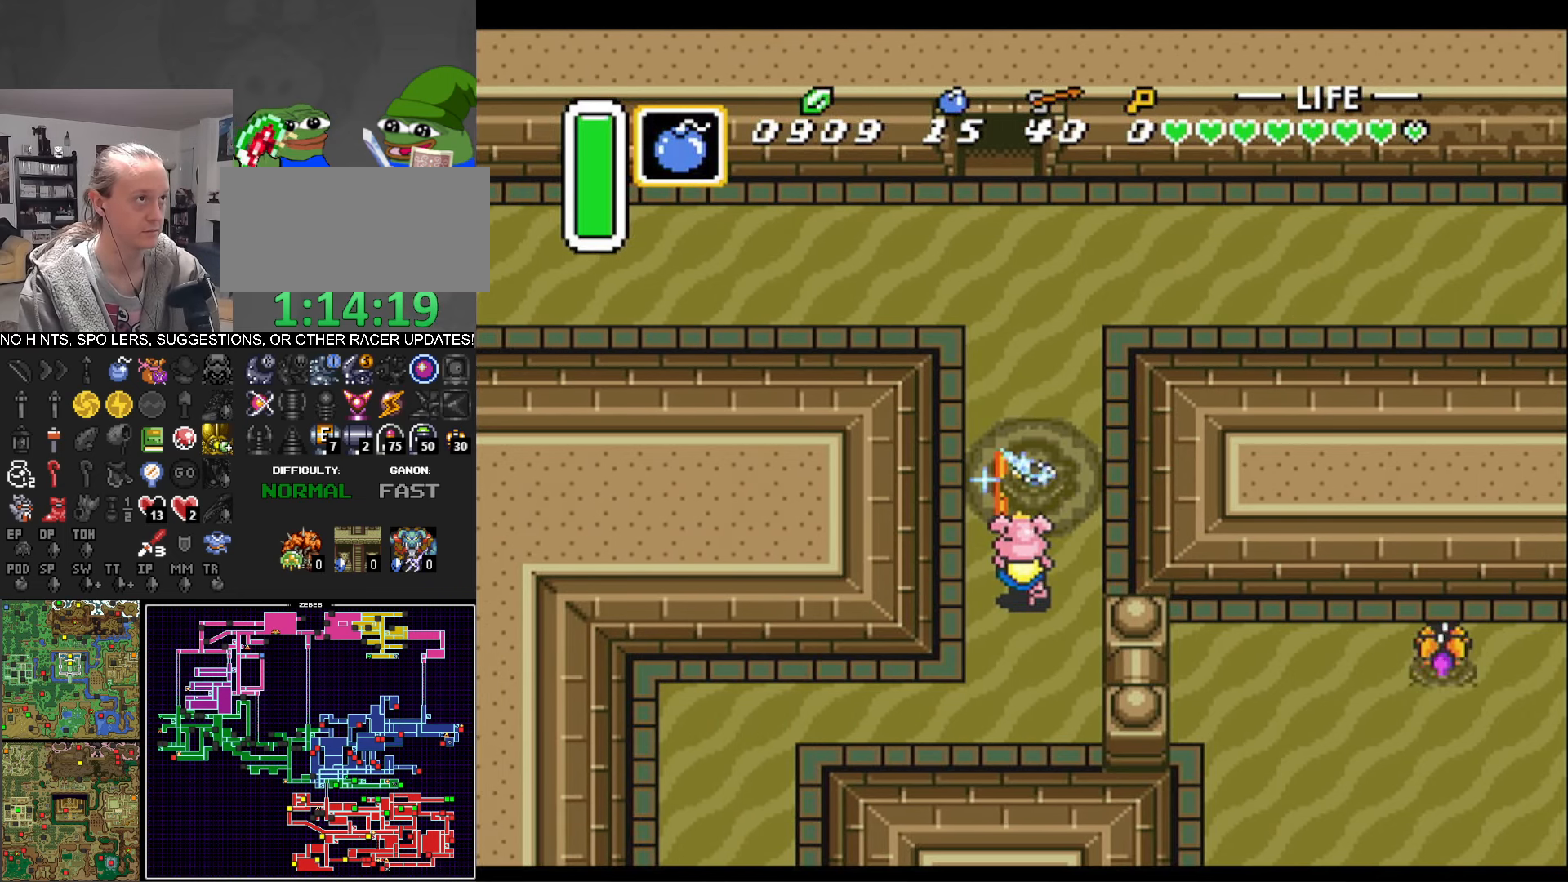
{"buttons": ["DPAD_UP"], "events": [[33, "B", "up"], [133, "B", "down"], [200, "B", "up"], [233, "DPAD_UP", "down"]]}
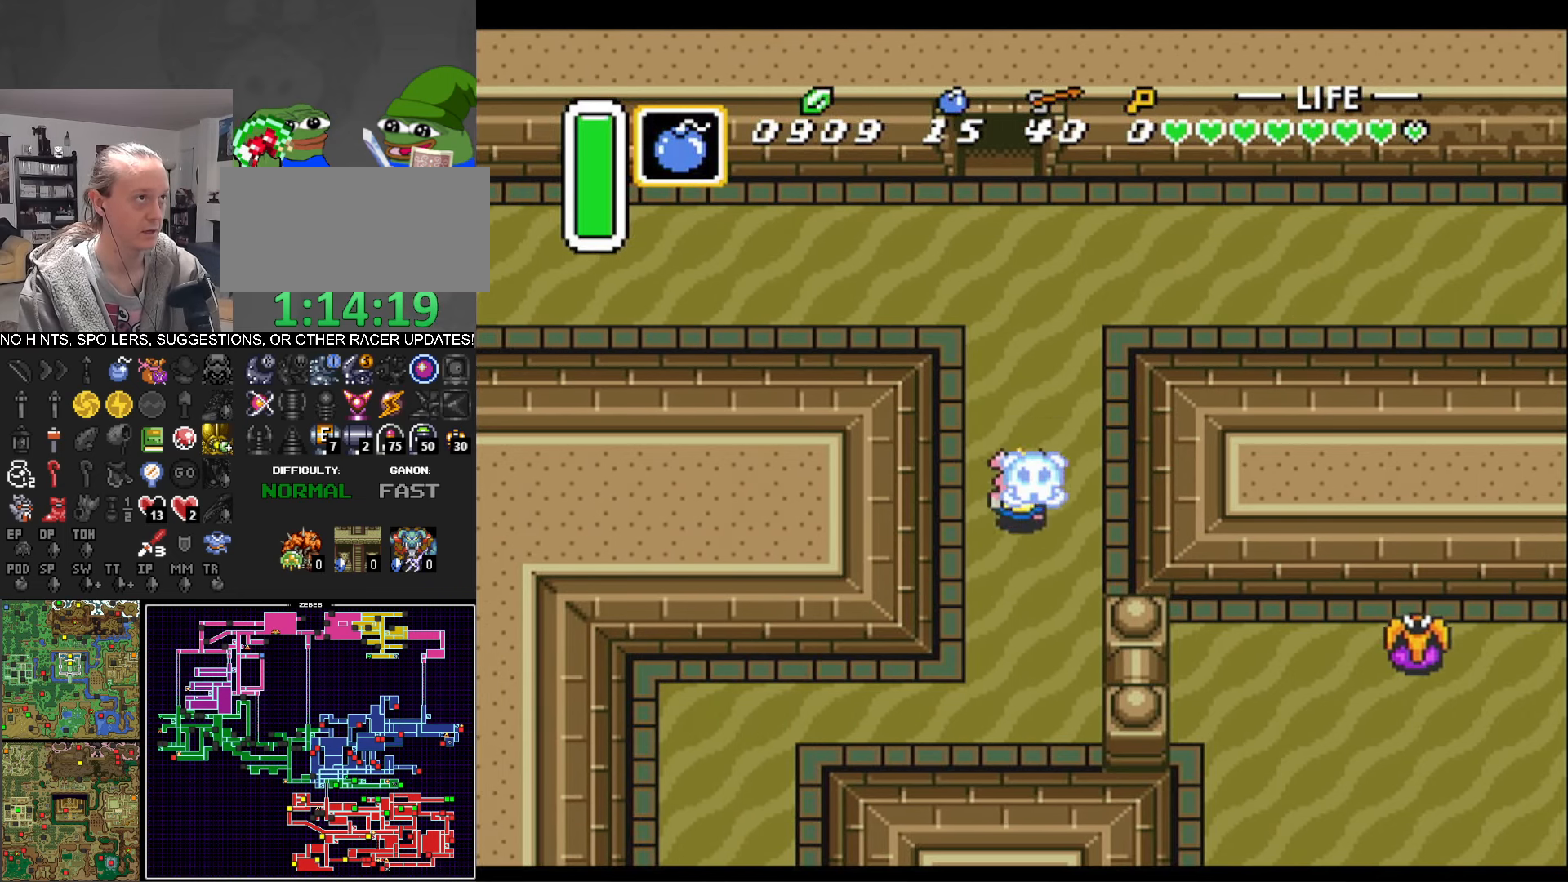
{"buttons": ["DPAD_UP"], "events": []}
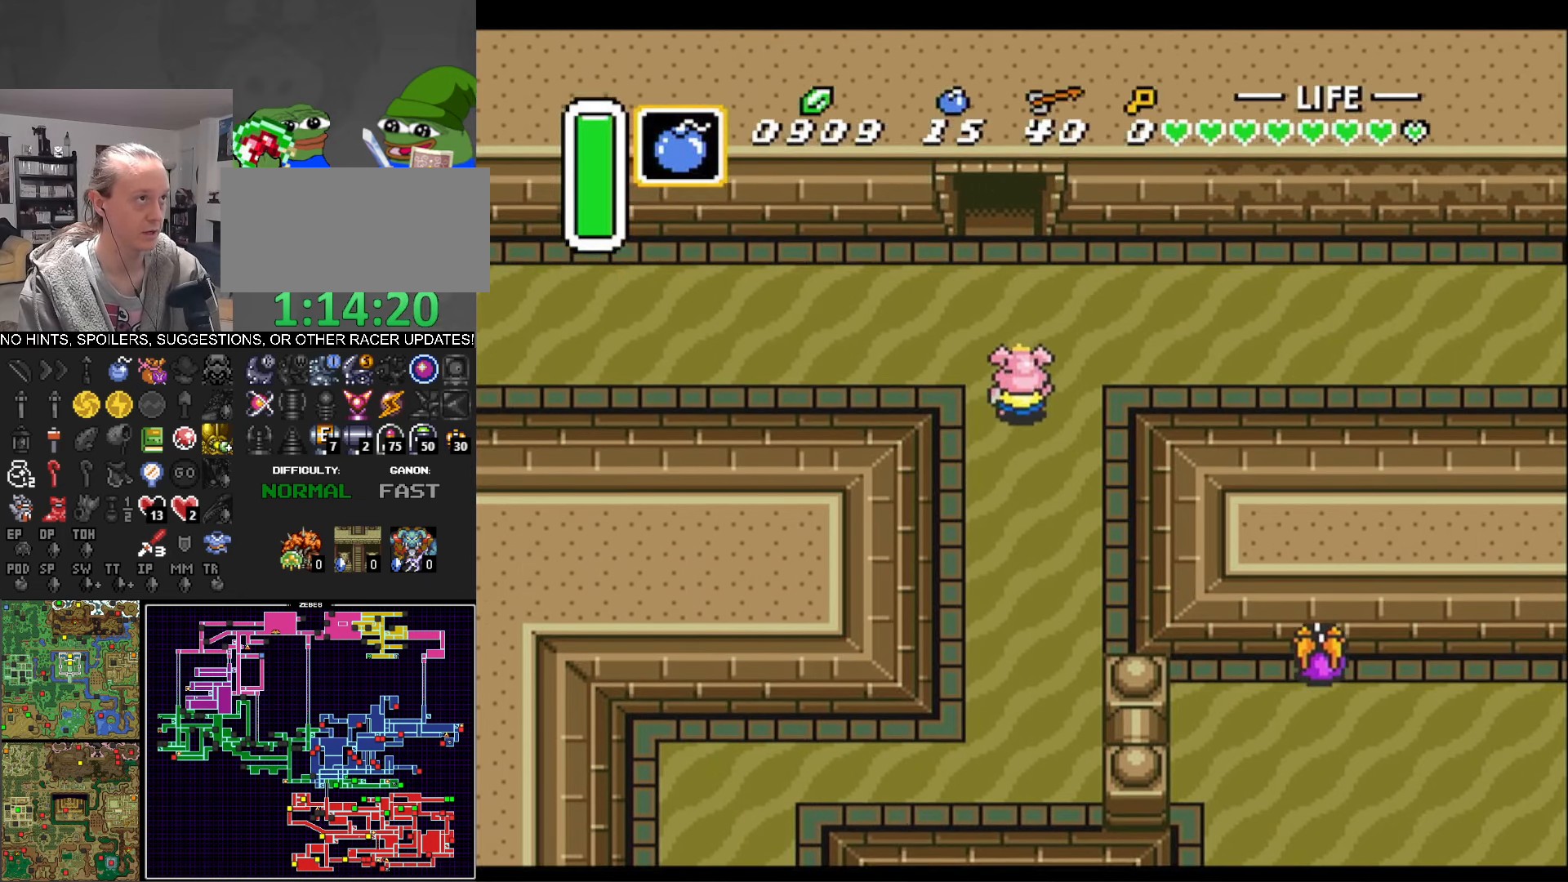
{"buttons": ["A"], "events": [[50, "DPAD_LEFT", "down"], [100, "A", "down"], [117, "DPAD_UP", "up"], [200, "DPAD_LEFT", "up"]]}
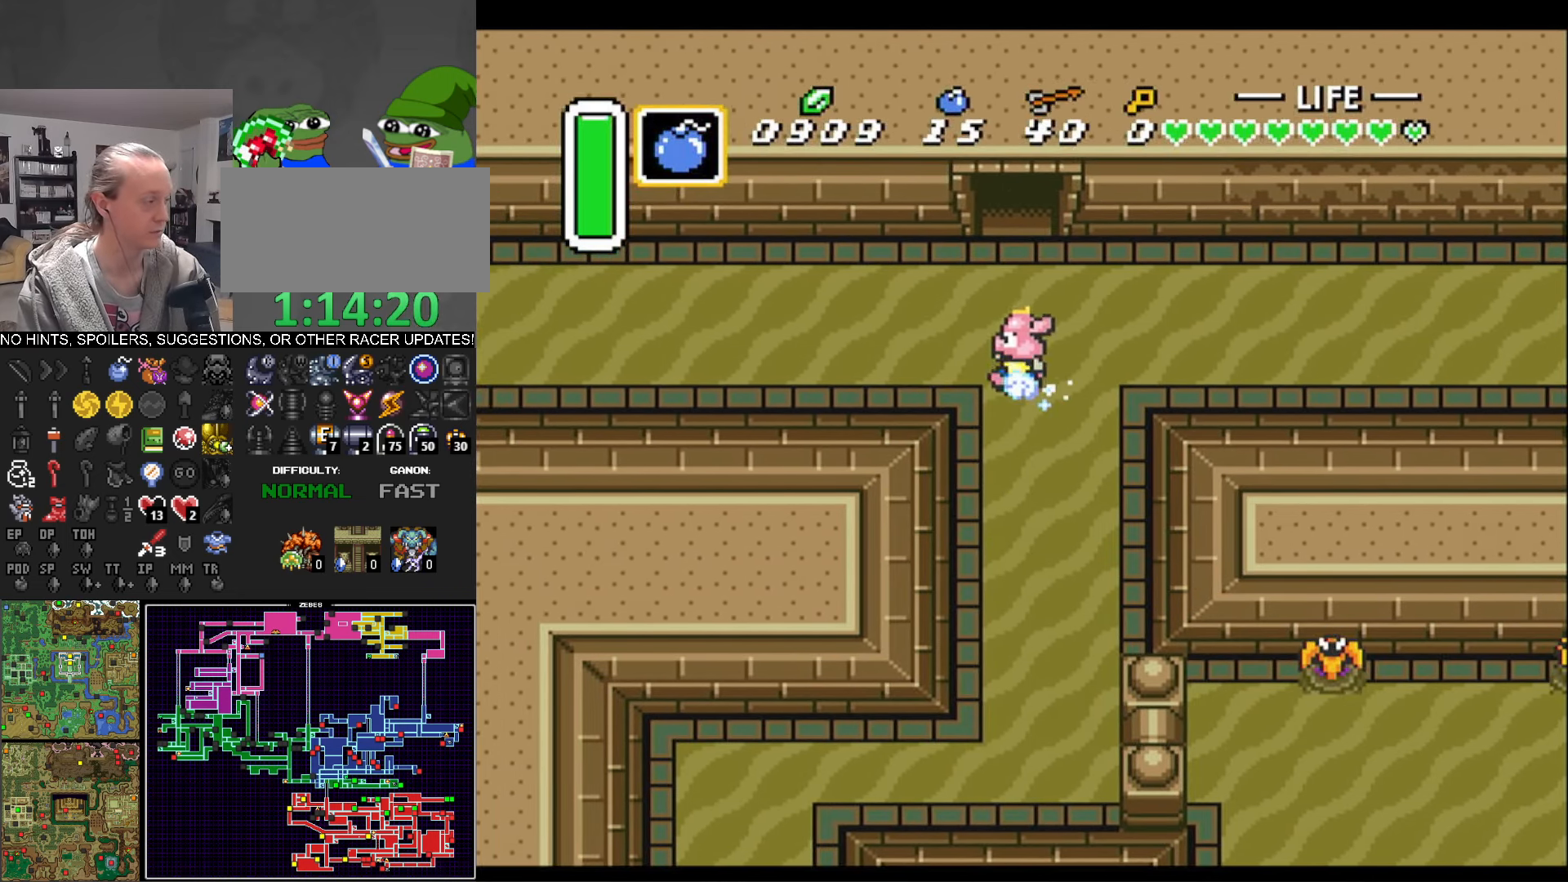
{"buttons": ["A"], "events": []}
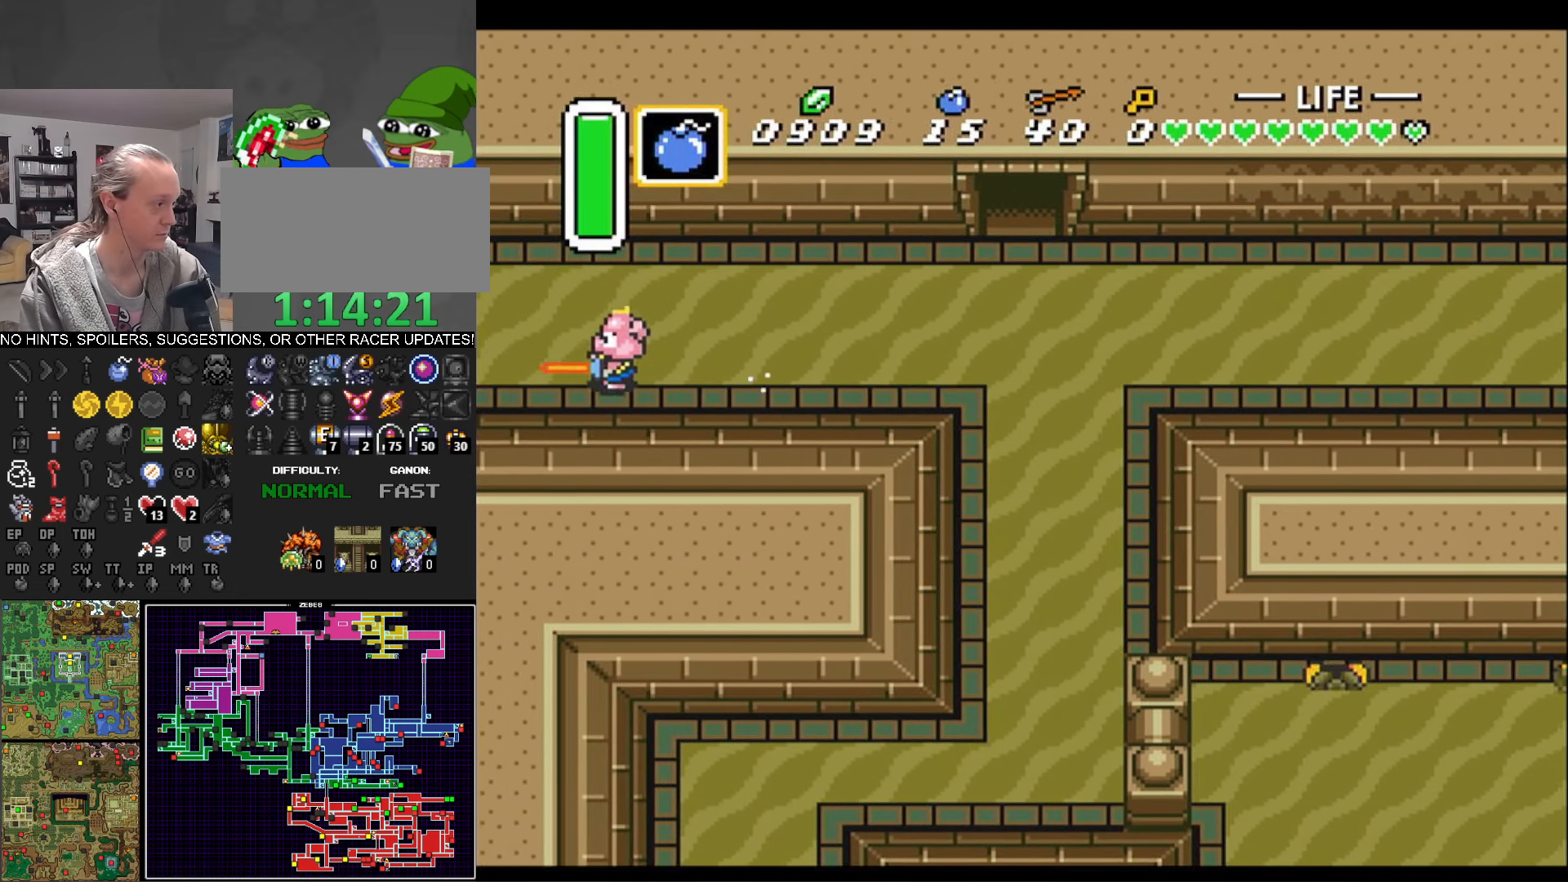
{"buttons": ["A"], "events": []}